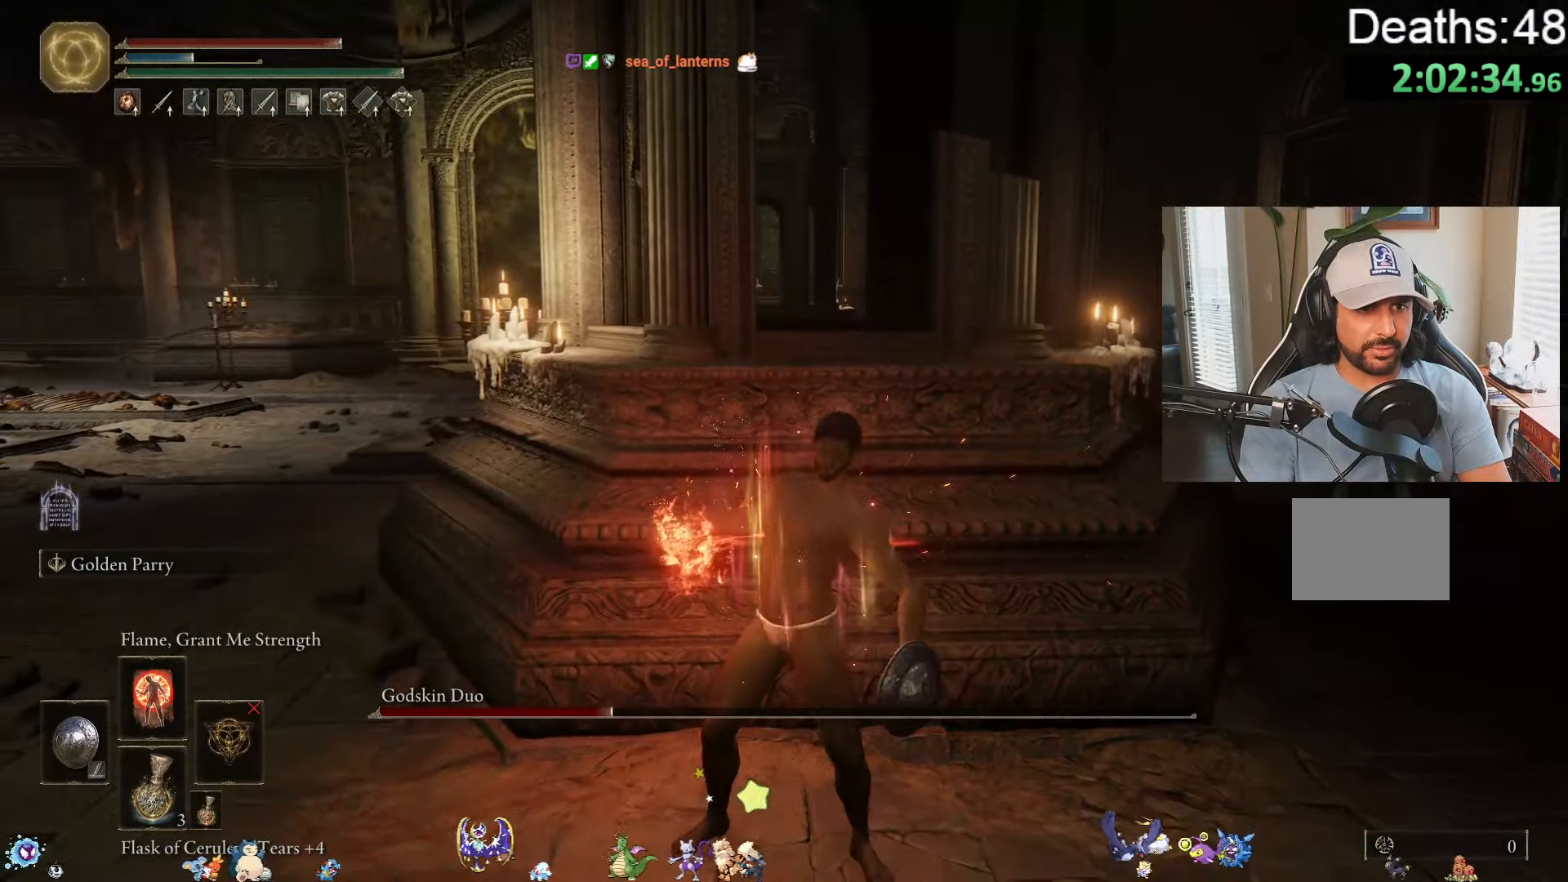
Gameplay with a controller (Xbox layout); each line is a JSON object with the inputs held at the frame after it. "events" lists button and stick changes between this image and that frame as [ms after this image, input, new state], when the widget could be followed in between. Not read: L2 L3 R2.
{"buttons": [], "left_stick": "left", "right_stick": "center", "events": []}
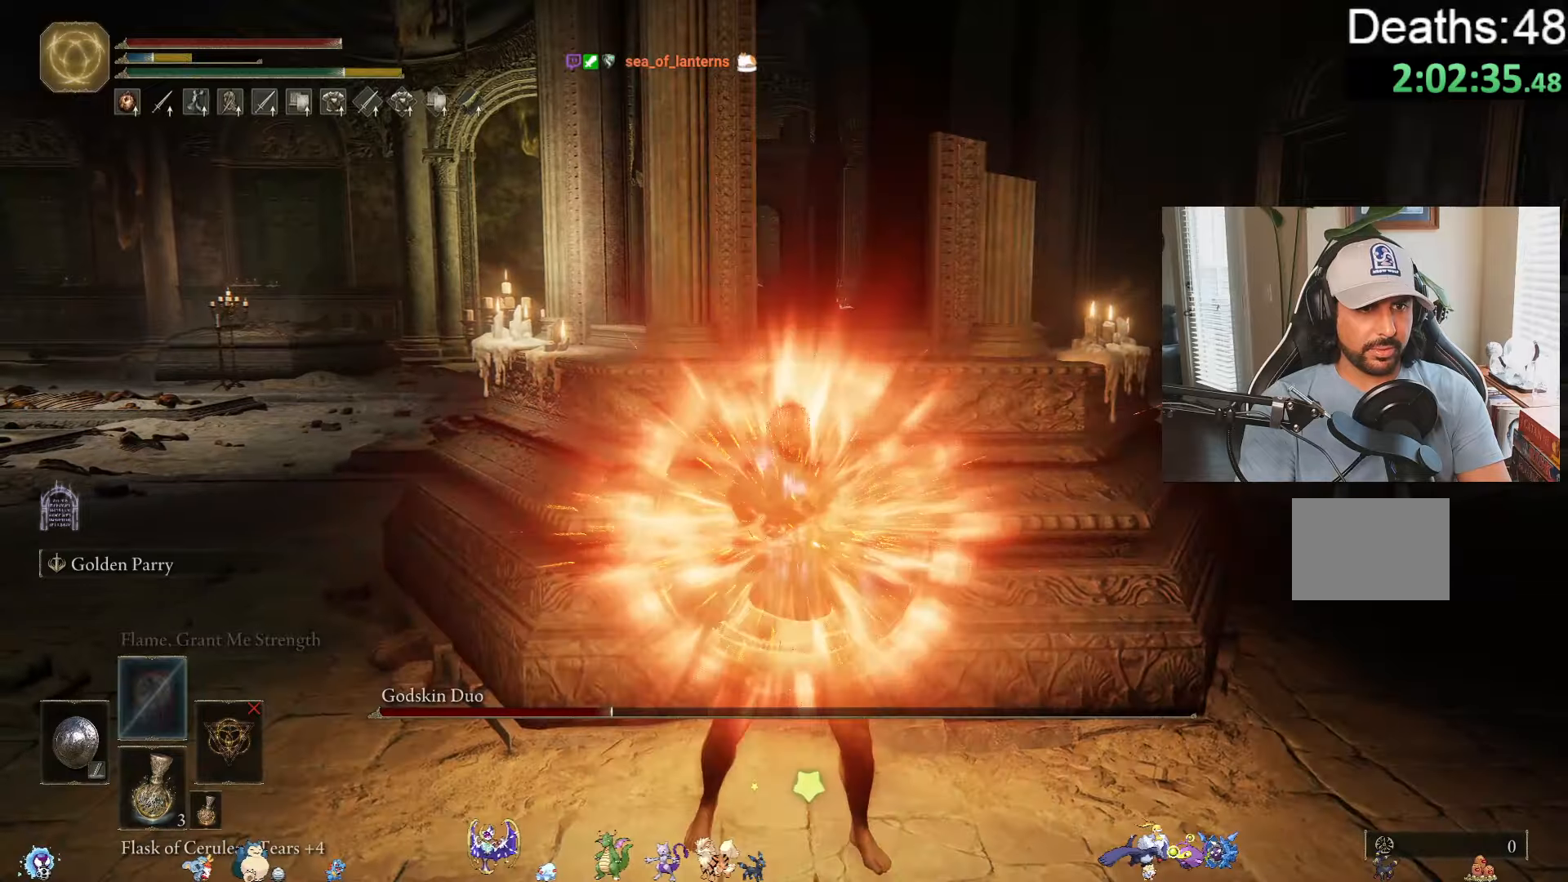
{"buttons": [], "left_stick": "left", "right_stick": "center", "events": []}
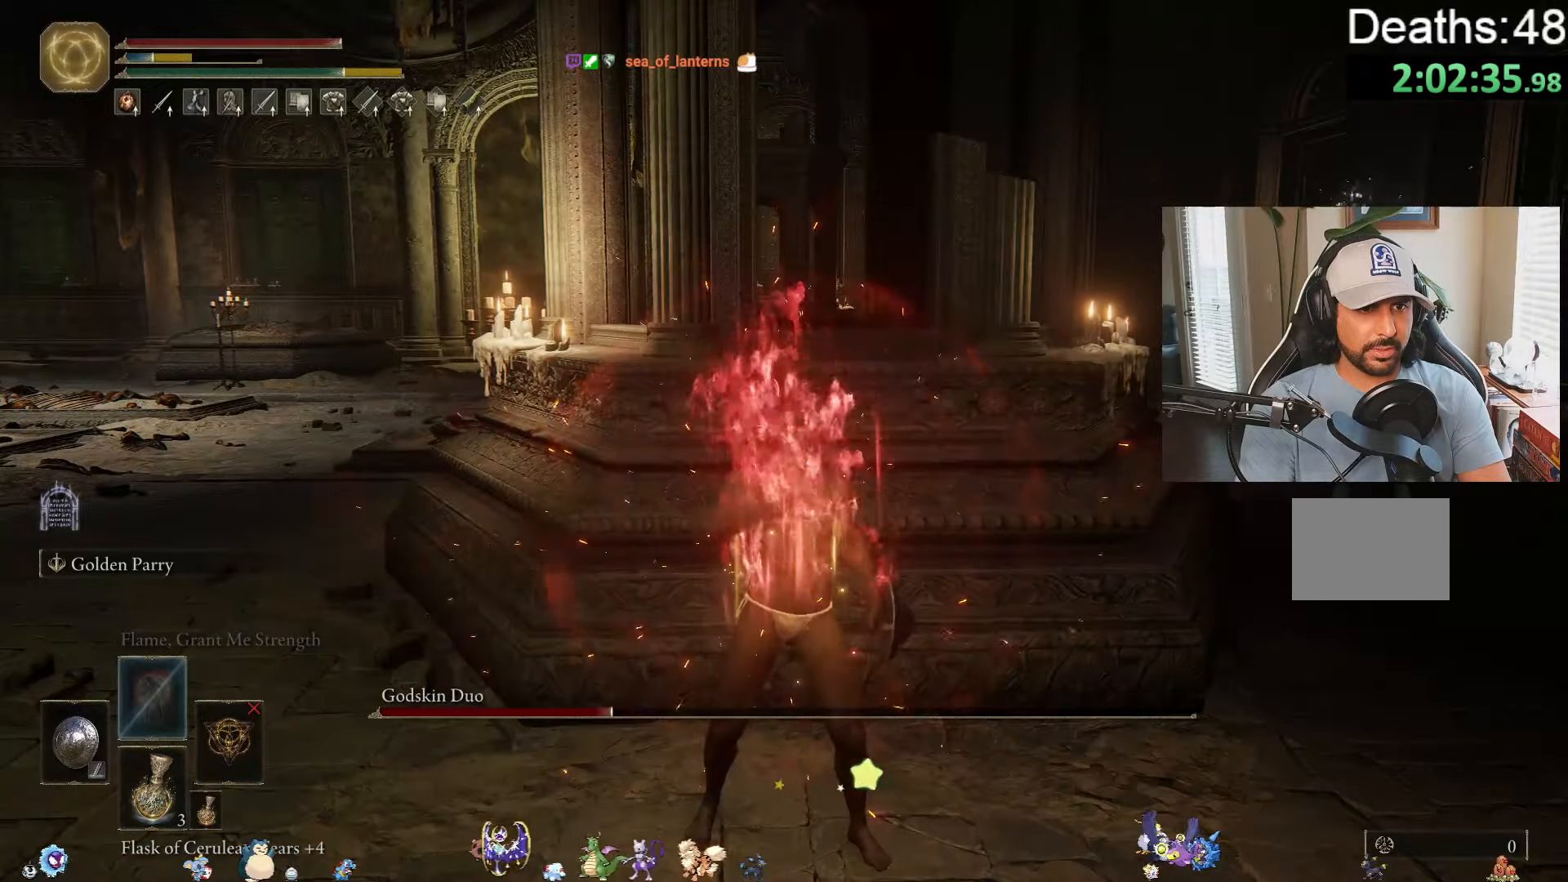
{"buttons": [], "left_stick": "left", "right_stick": "center", "events": []}
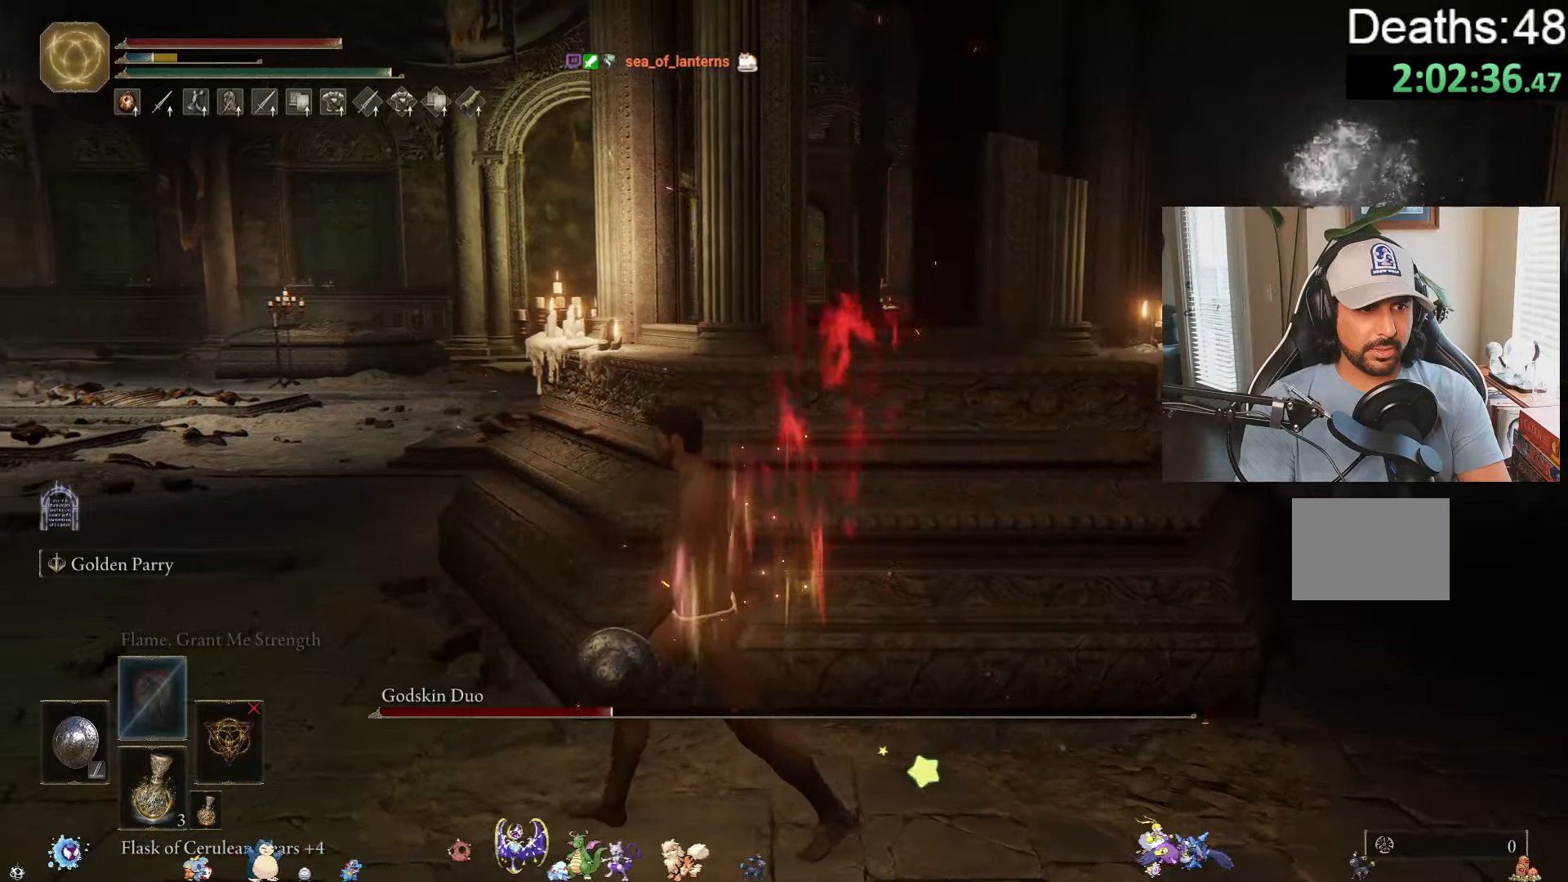
{"buttons": [], "left_stick": "up-left", "right_stick": "center", "events": [[33, "left_stick", "up-left"], [233, "DPAD_RIGHT", "down"], [350, "DPAD_RIGHT", "up"]]}
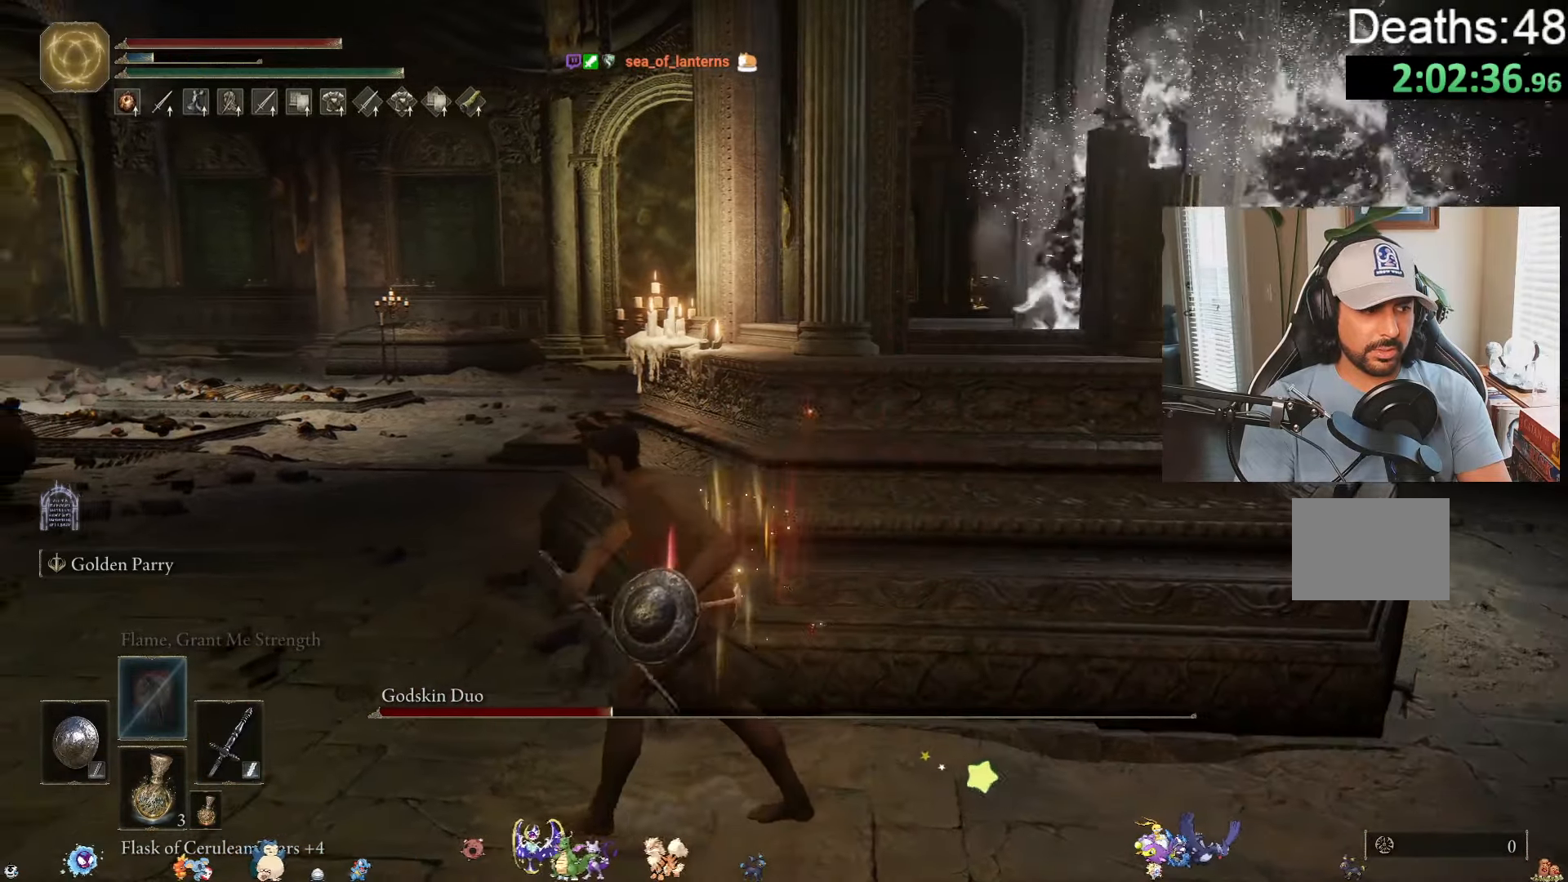
{"buttons": ["Y"], "left_stick": "up-left", "right_stick": "center", "events": [[83, "right_stick", "left"], [266, "right_stick", "center"], [416, "Y", "down"]]}
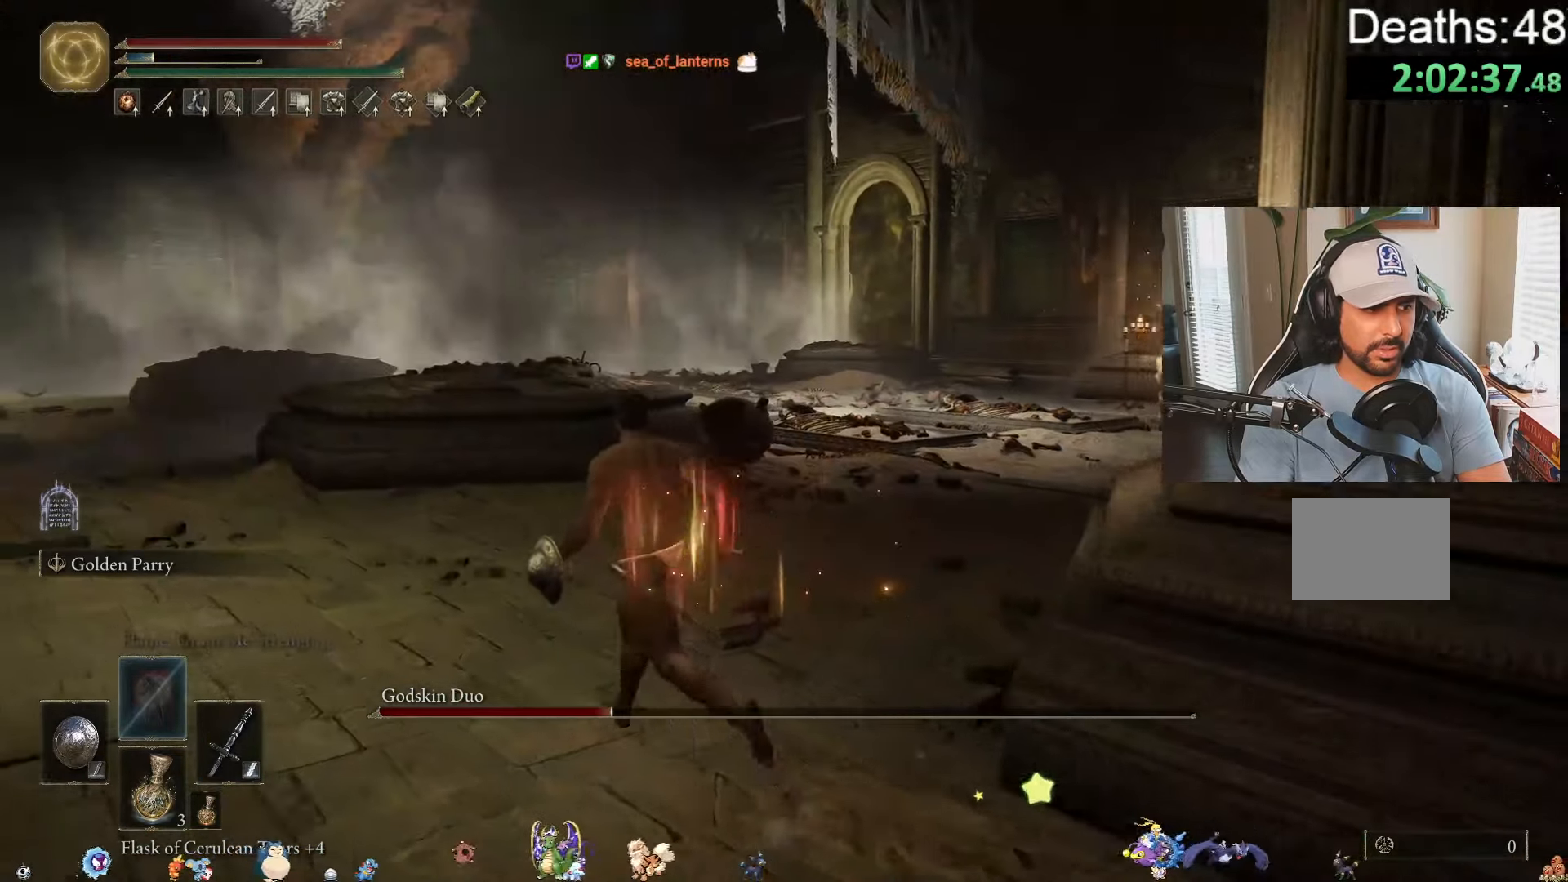
{"buttons": [], "left_stick": "up-left", "right_stick": "center", "events": [[216, "Y", "up"]]}
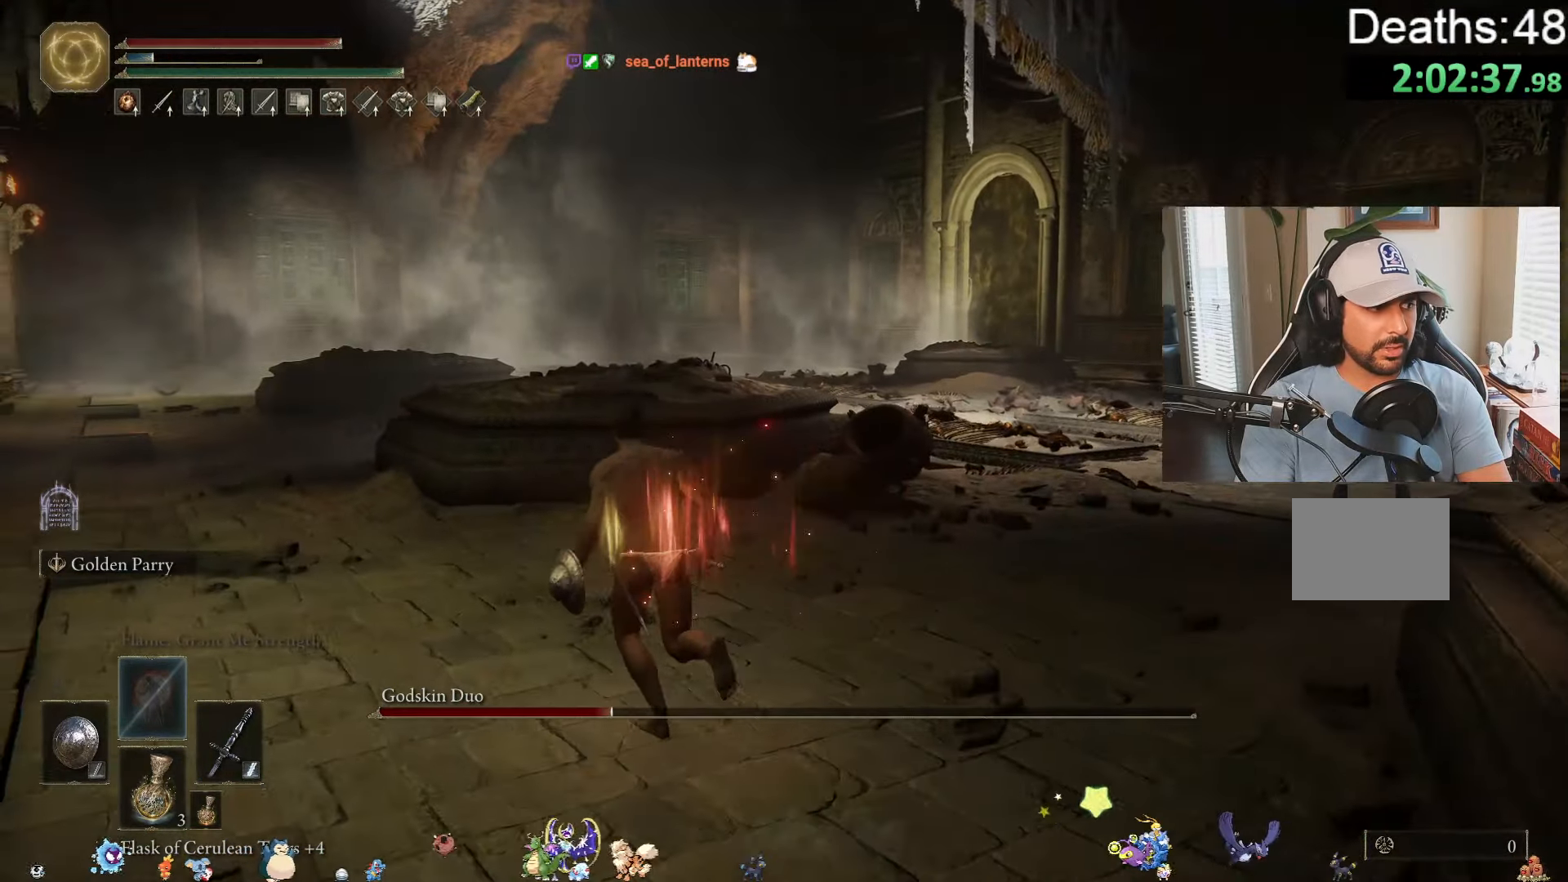
{"buttons": ["X"], "left_stick": "up-left", "right_stick": "center", "events": [[450, "X", "down"]]}
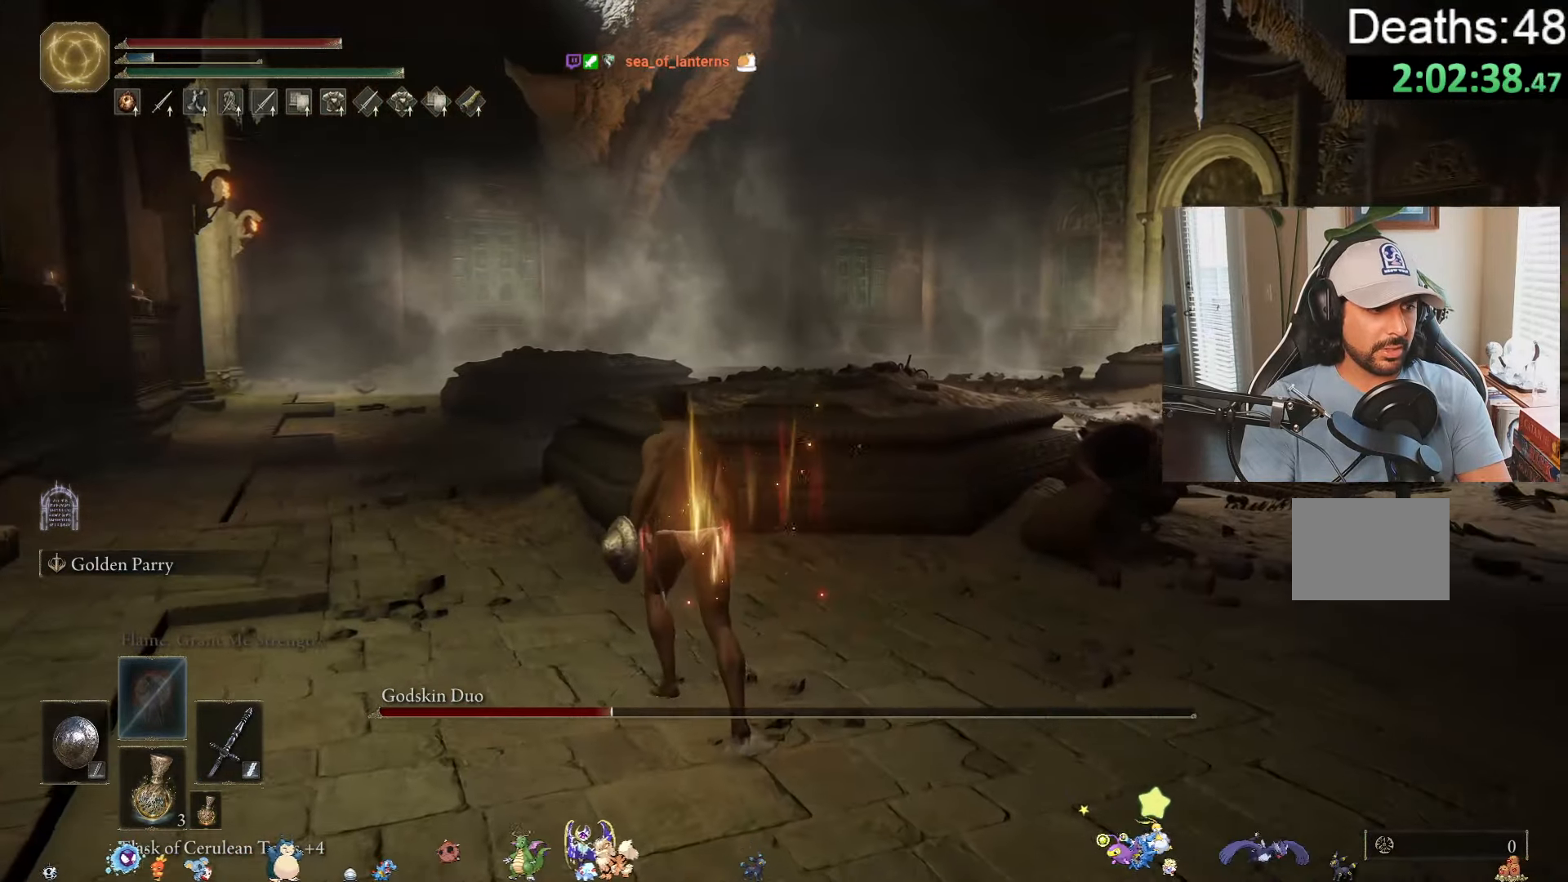
{"buttons": [], "left_stick": "up-left", "right_stick": "right", "events": [[50, "X", "up"], [216, "right_stick", "right"]]}
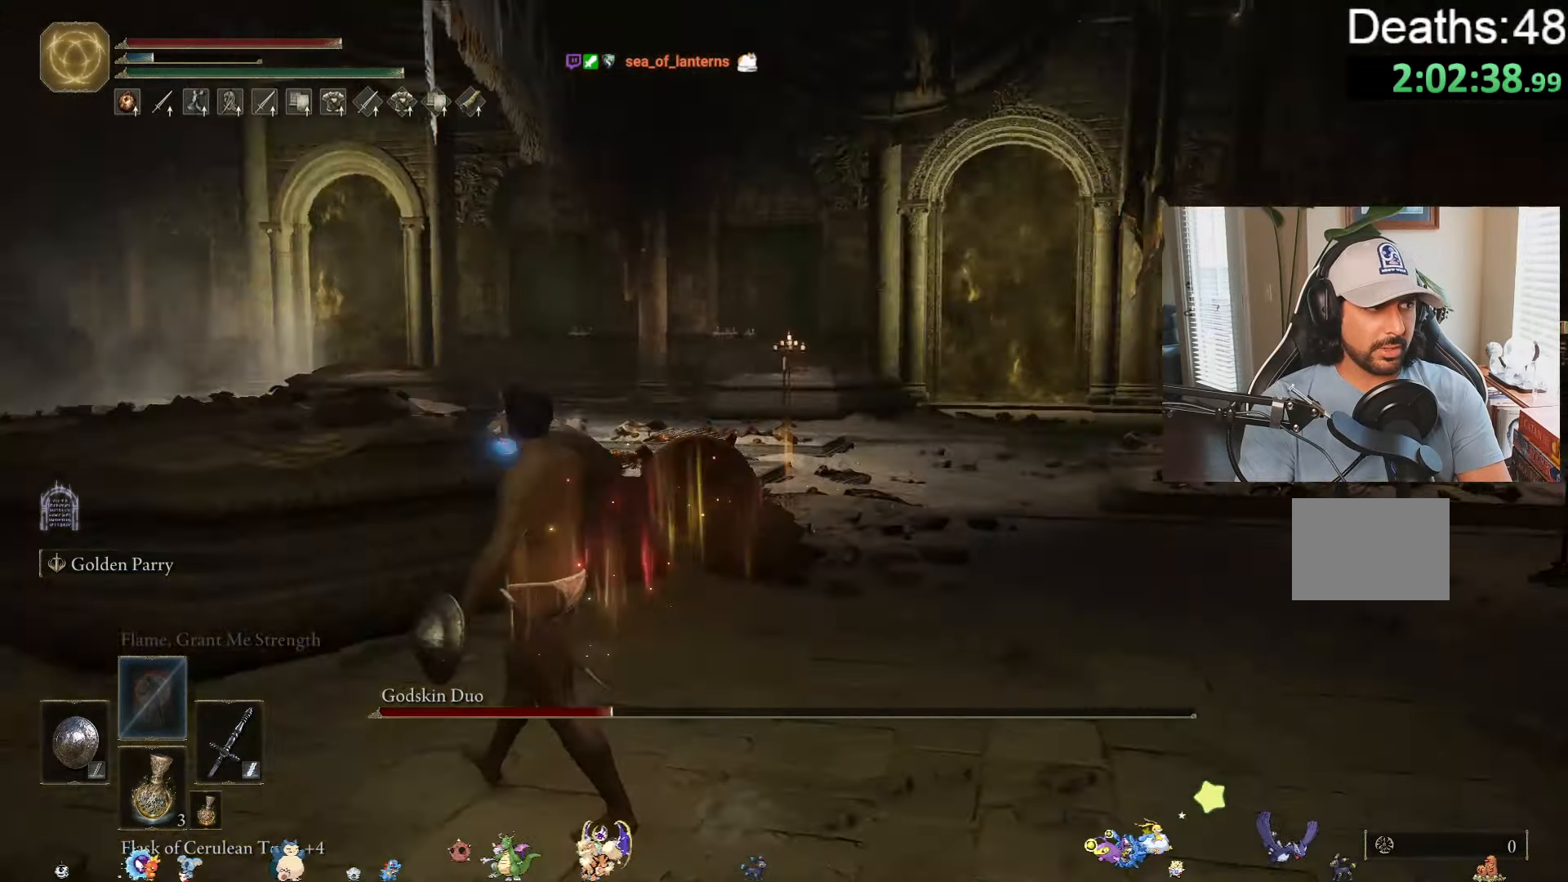
{"buttons": [], "left_stick": "down-left", "right_stick": "right", "events": [[100, "left_stick", "left"], [200, "left_stick", "down-left"]]}
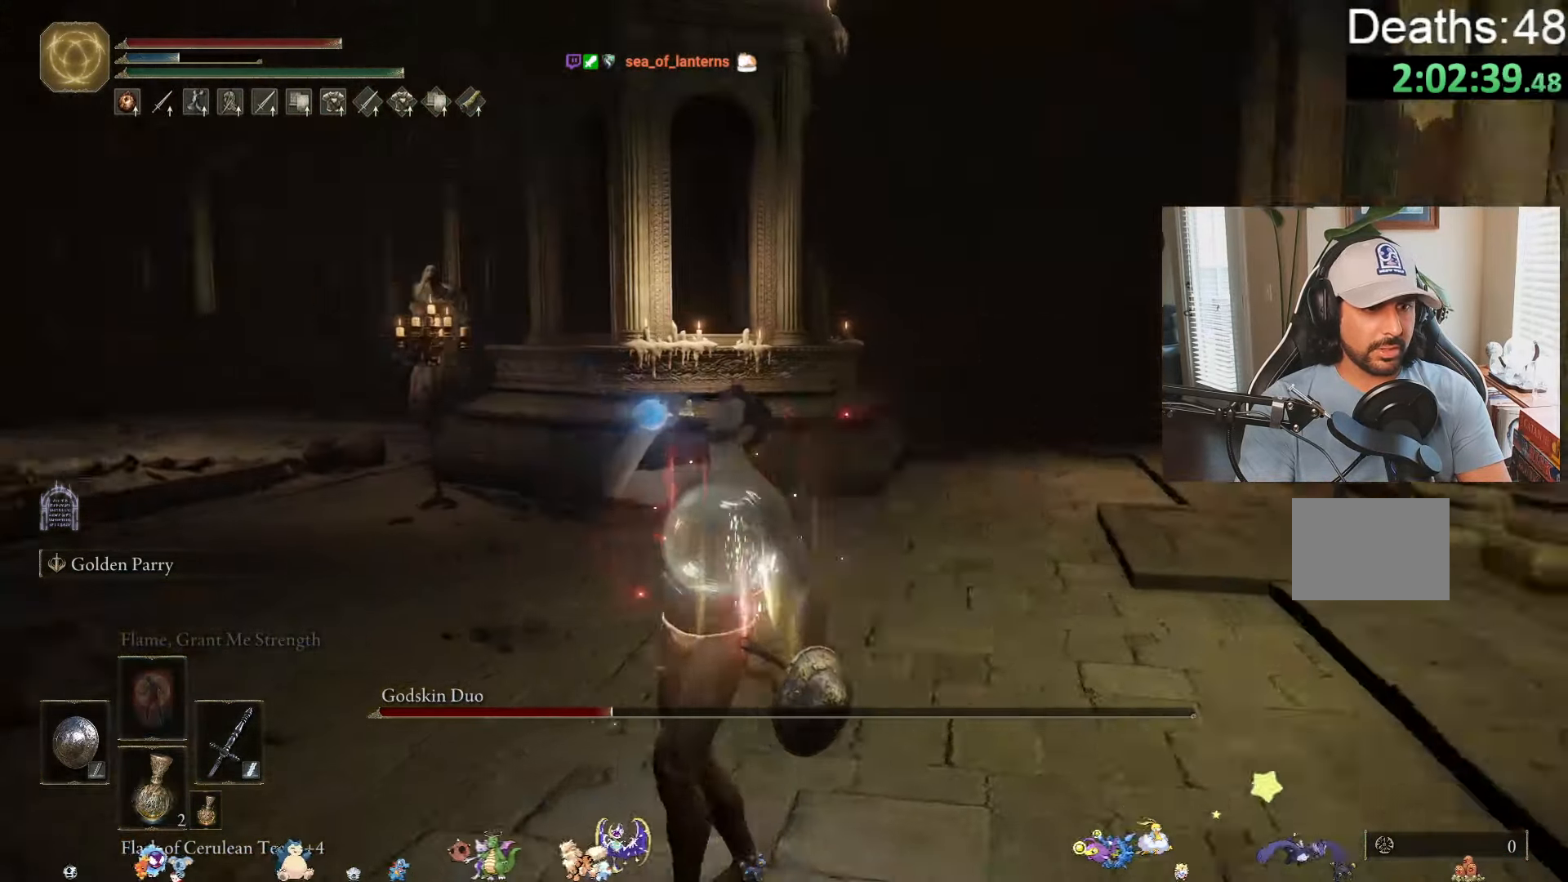
{"buttons": [], "left_stick": "down-left", "right_stick": "left", "events": [[66, "right_stick", "center"], [333, "right_stick", "left"]]}
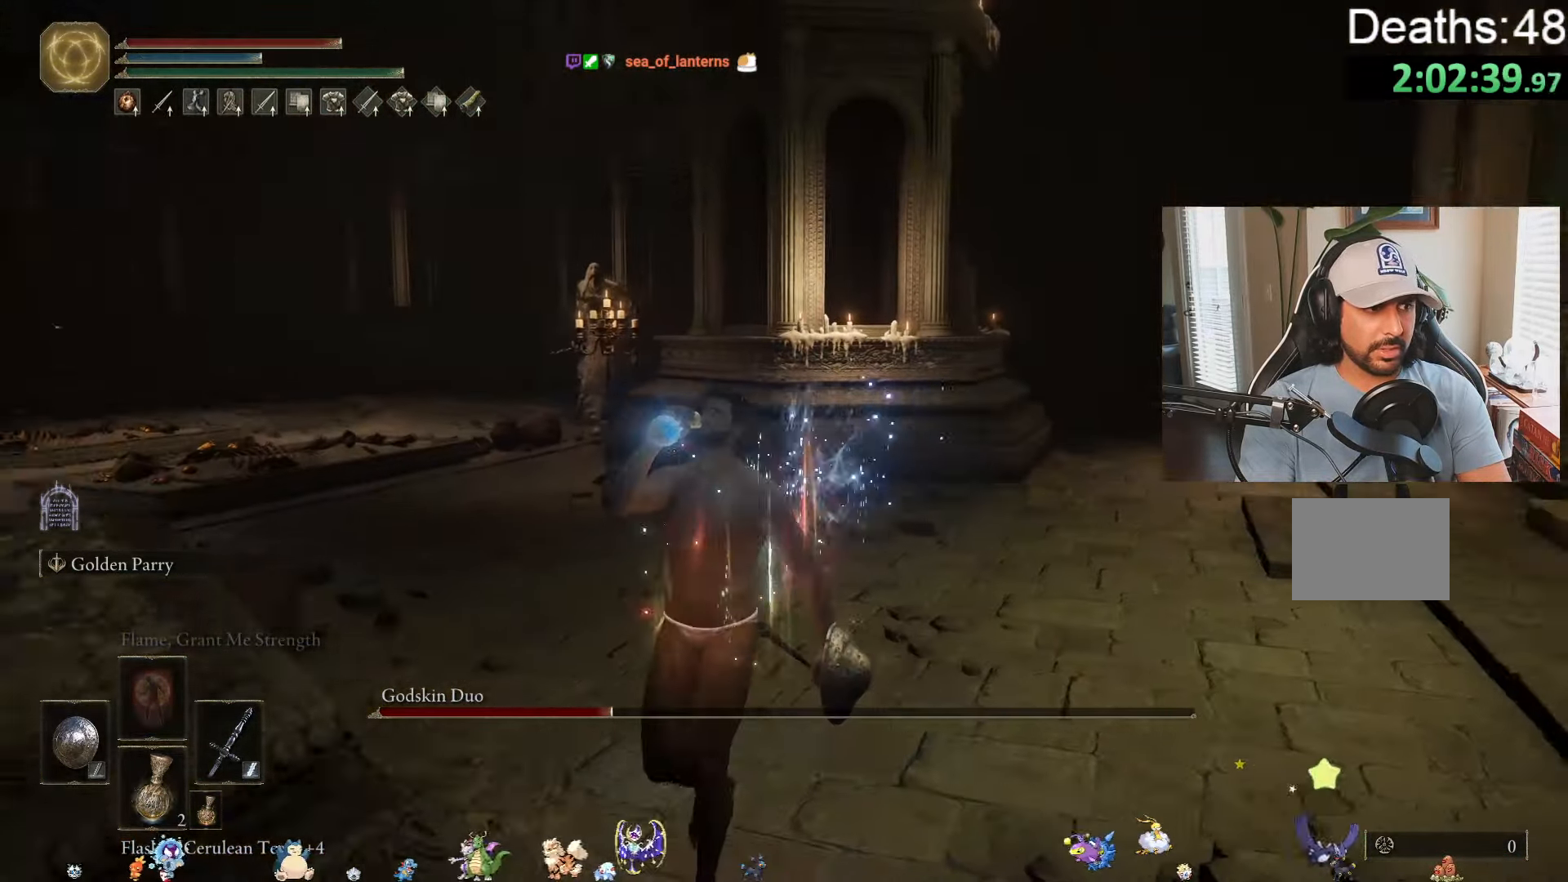
{"buttons": [], "left_stick": "down-left", "right_stick": "center", "events": [[33, "right_stick", "center"], [200, "right_stick", "left"], [317, "R3", "down"], [417, "R3", "up"], [450, "right_stick", "center"]]}
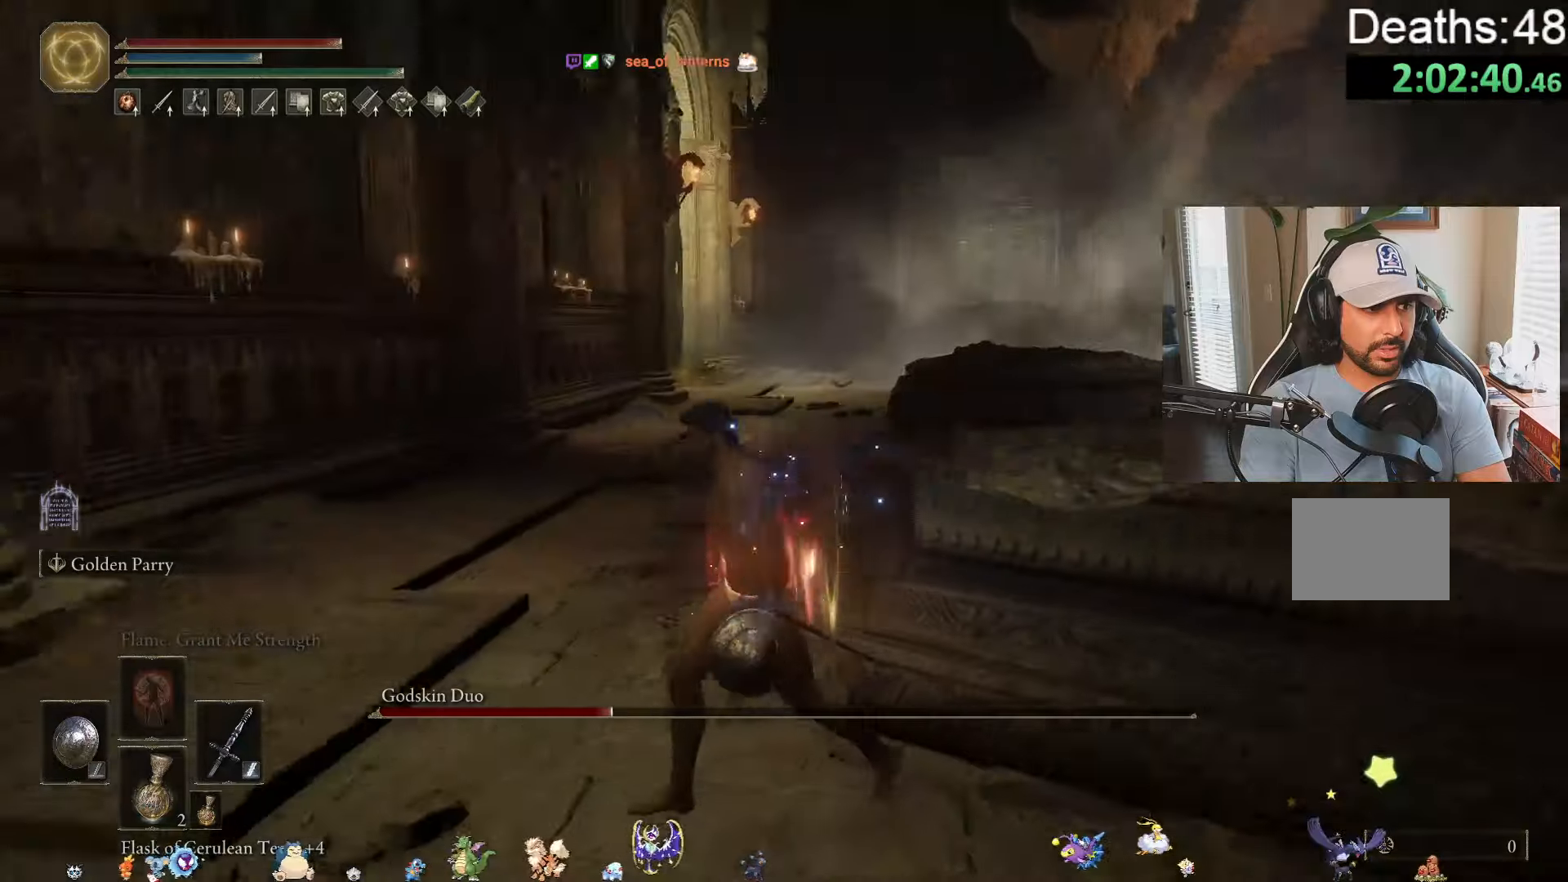
{"buttons": [], "left_stick": "left", "right_stick": "right", "events": [[150, "right_stick", "right"], [350, "left_stick", "left"]]}
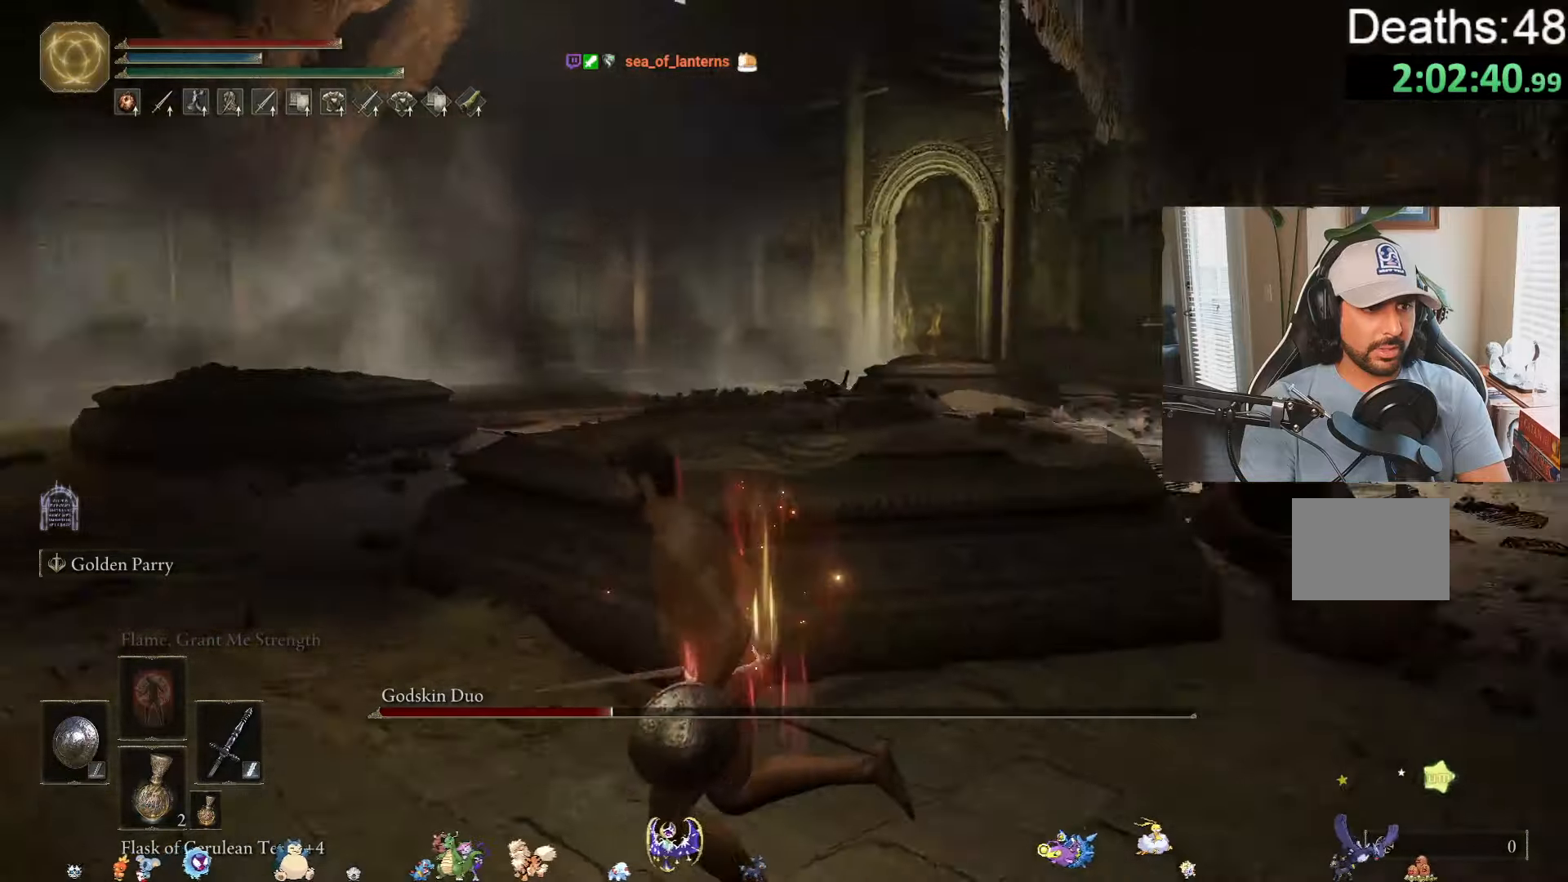
{"buttons": [], "left_stick": "down-left", "right_stick": "right", "events": [[167, "left_stick", "down-left"], [183, "right_stick", "center"], [250, "right_stick", "right"]]}
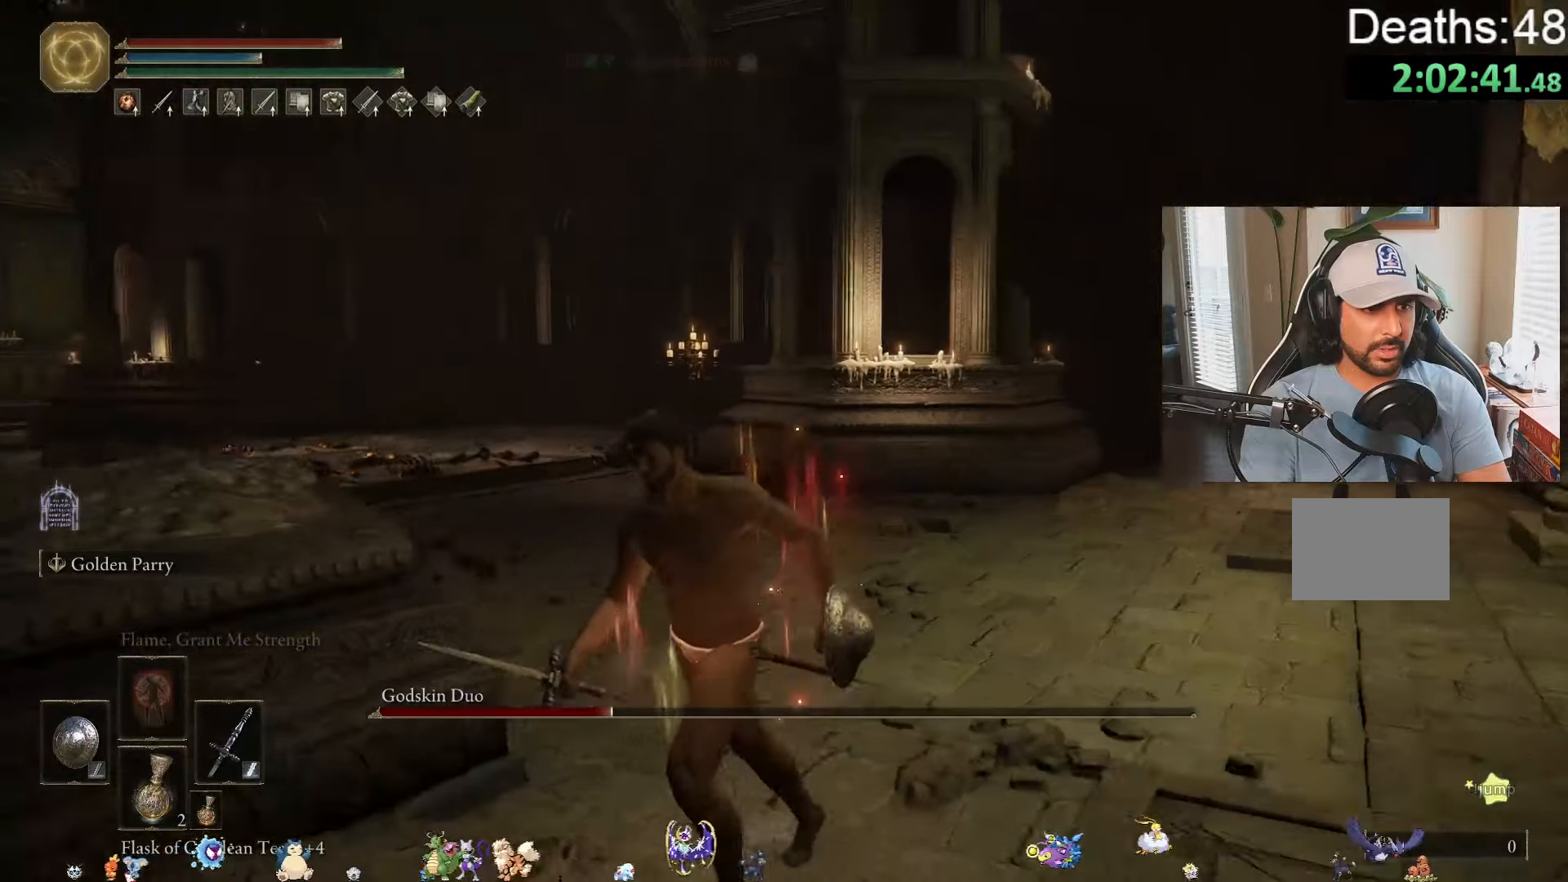
{"buttons": [], "left_stick": "down-left", "right_stick": "right", "events": [[17, "right_stick", "center"], [333, "right_stick", "right"]]}
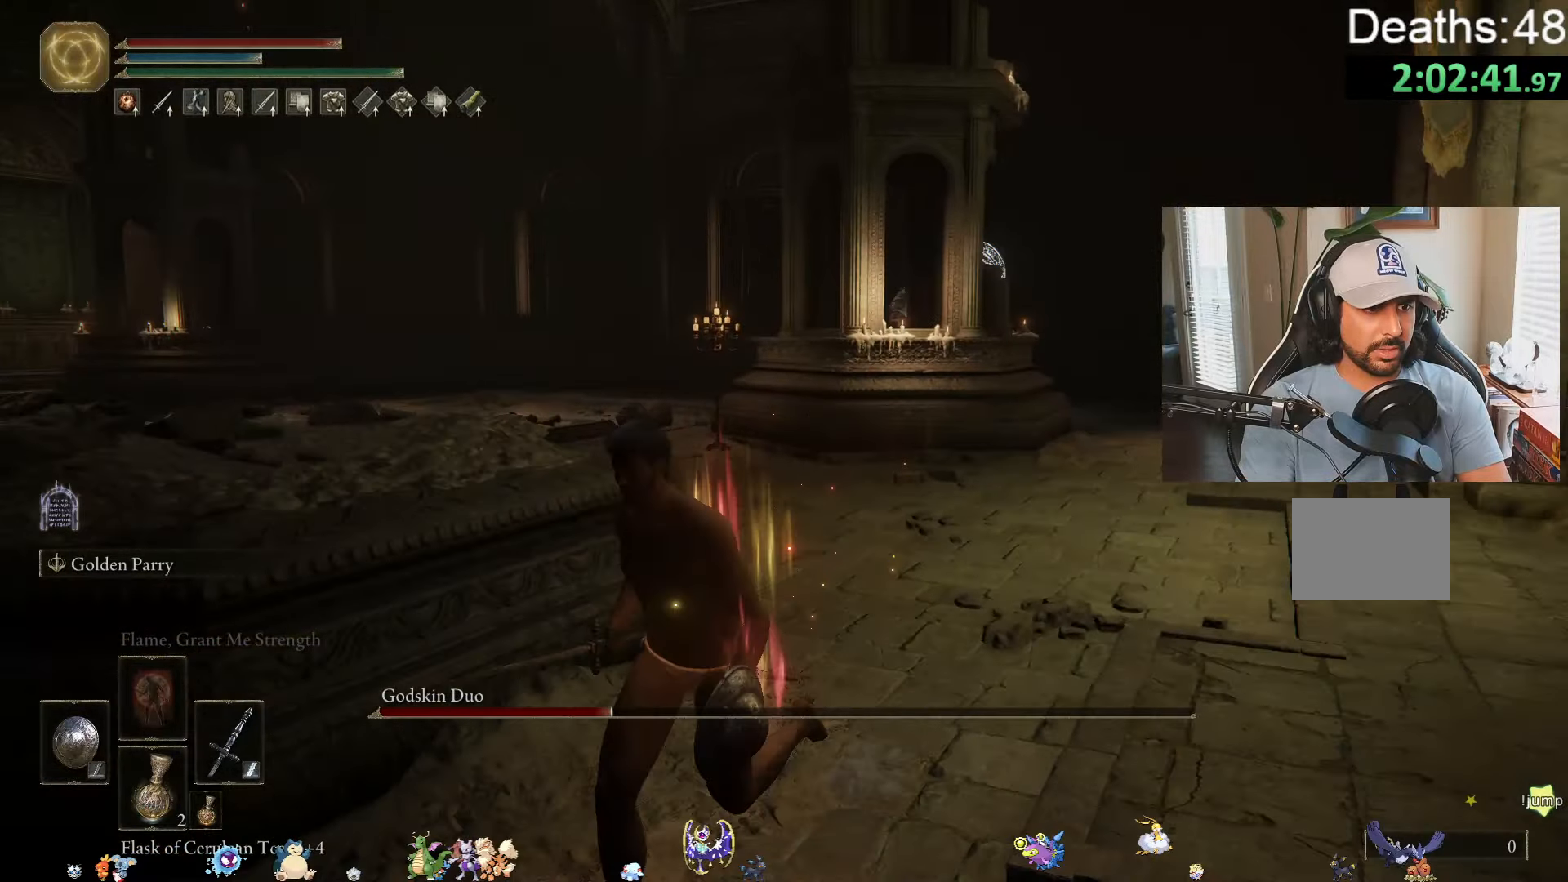
{"buttons": [], "left_stick": "down-left", "right_stick": "center", "events": [[100, "right_stick", "center"]]}
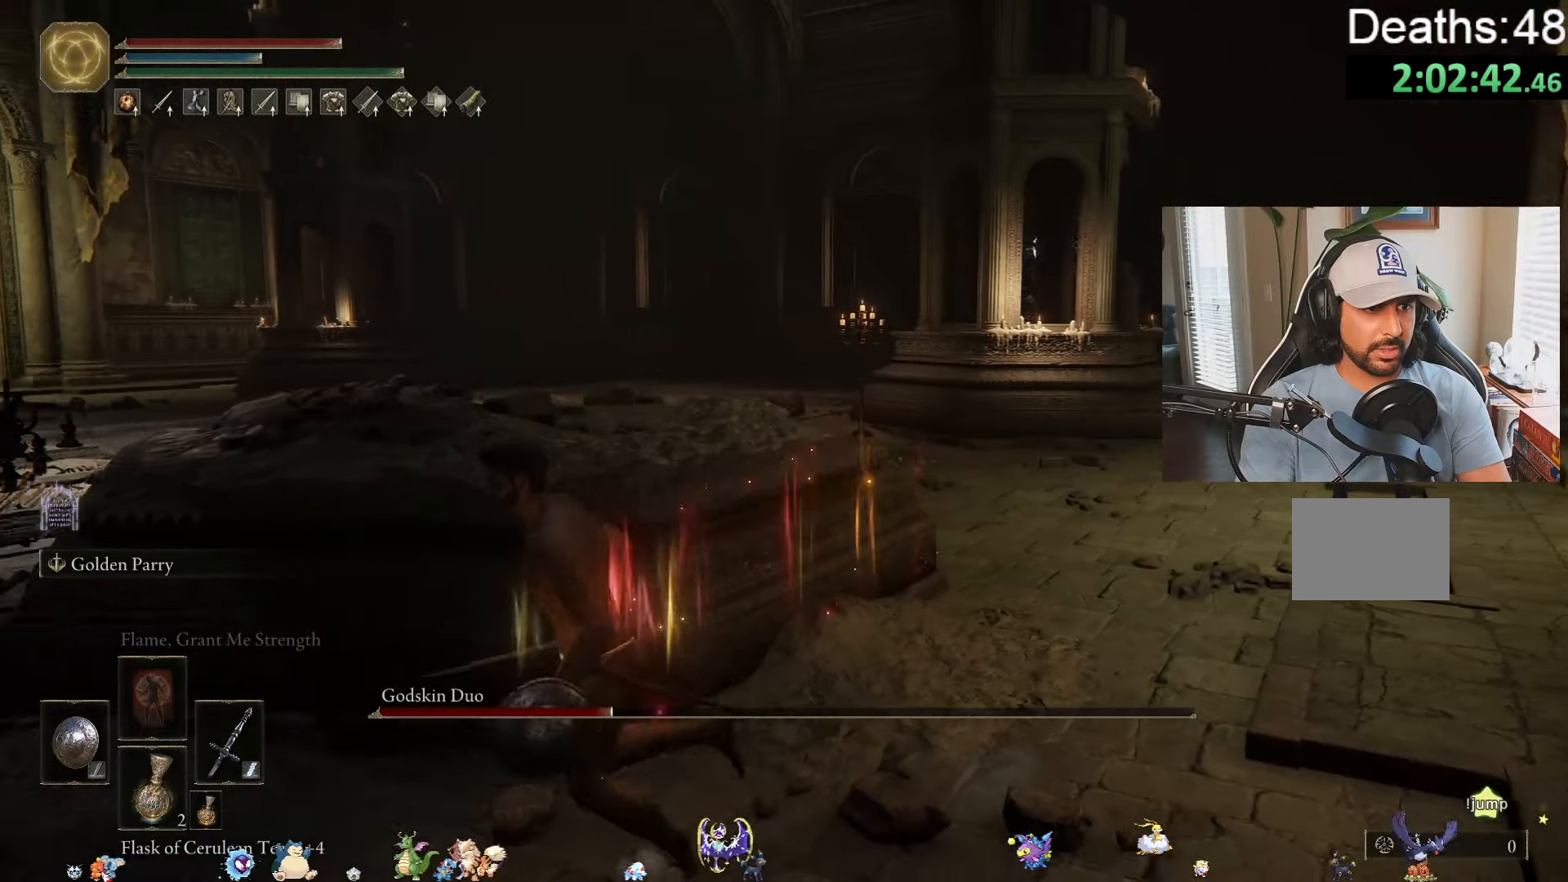
{"buttons": [], "left_stick": "down-left", "right_stick": "center", "events": []}
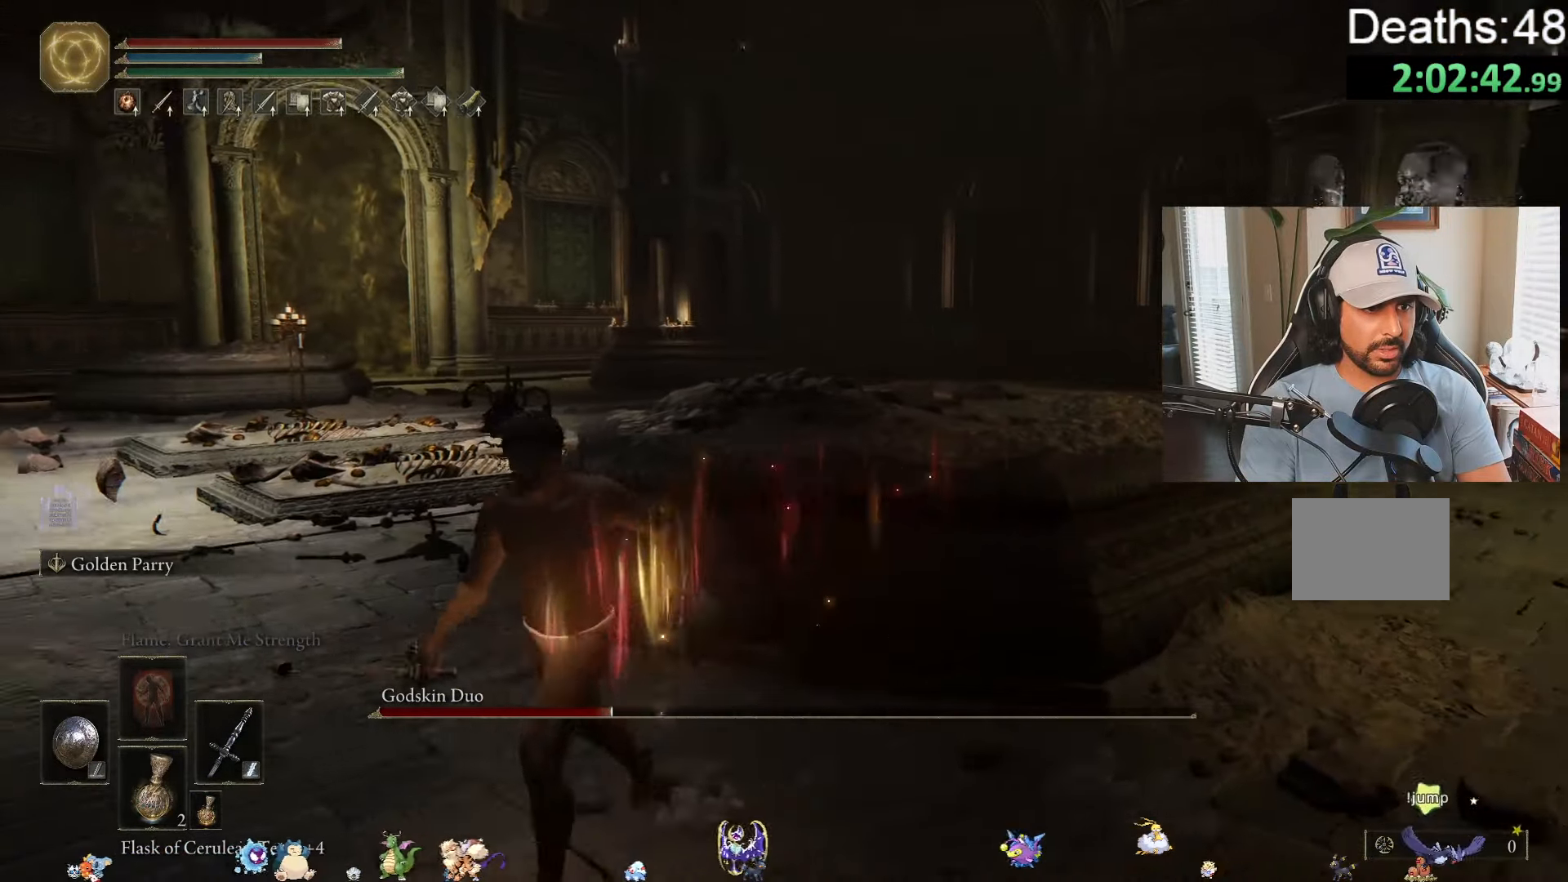
{"buttons": [], "left_stick": "left", "right_stick": "center", "events": [[133, "right_stick", "left"], [383, "right_stick", "center"], [500, "left_stick", "left"]]}
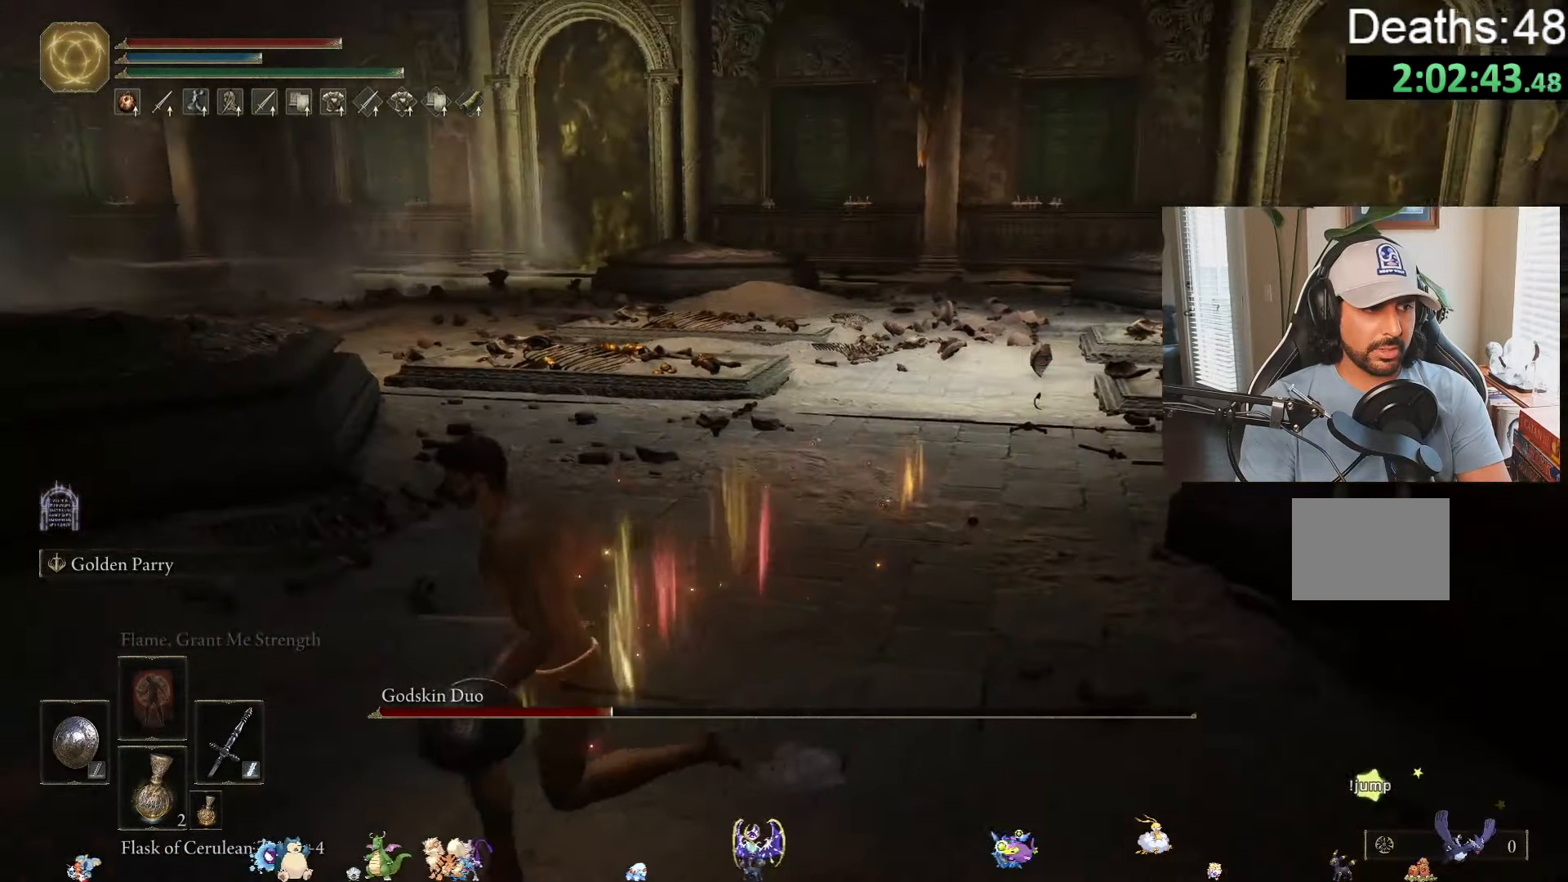
{"buttons": [], "left_stick": "up-left", "right_stick": "left", "events": [[117, "left_stick", "up-left"], [183, "right_stick", "right"], [317, "right_stick", "center"], [433, "right_stick", "left"]]}
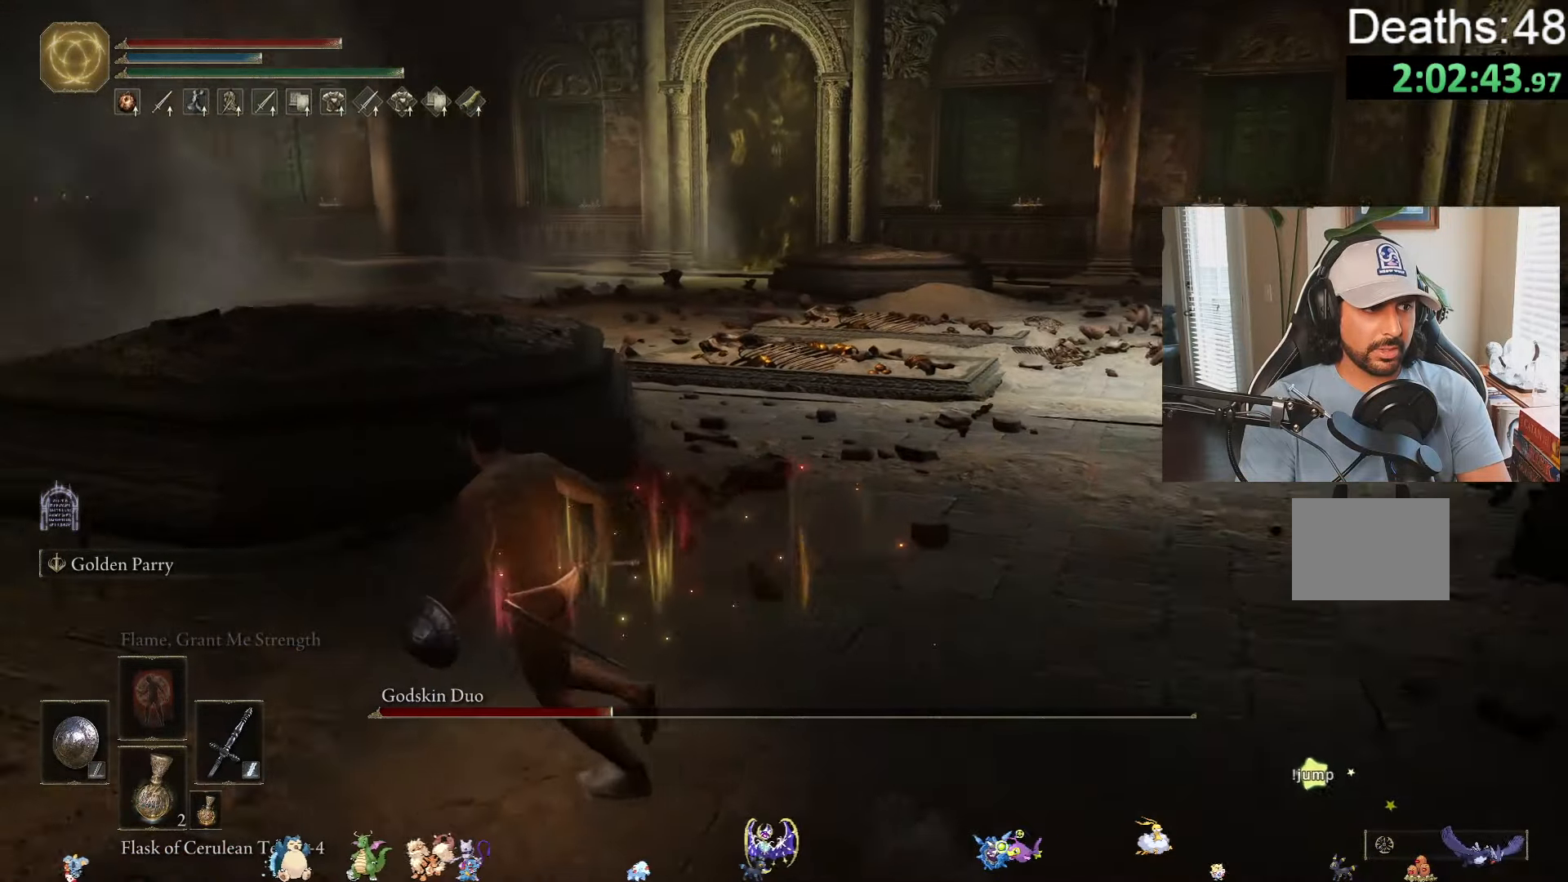
{"buttons": ["B"], "left_stick": "up-left", "right_stick": "center", "events": [[117, "right_stick", "center"], [483, "B", "down"]]}
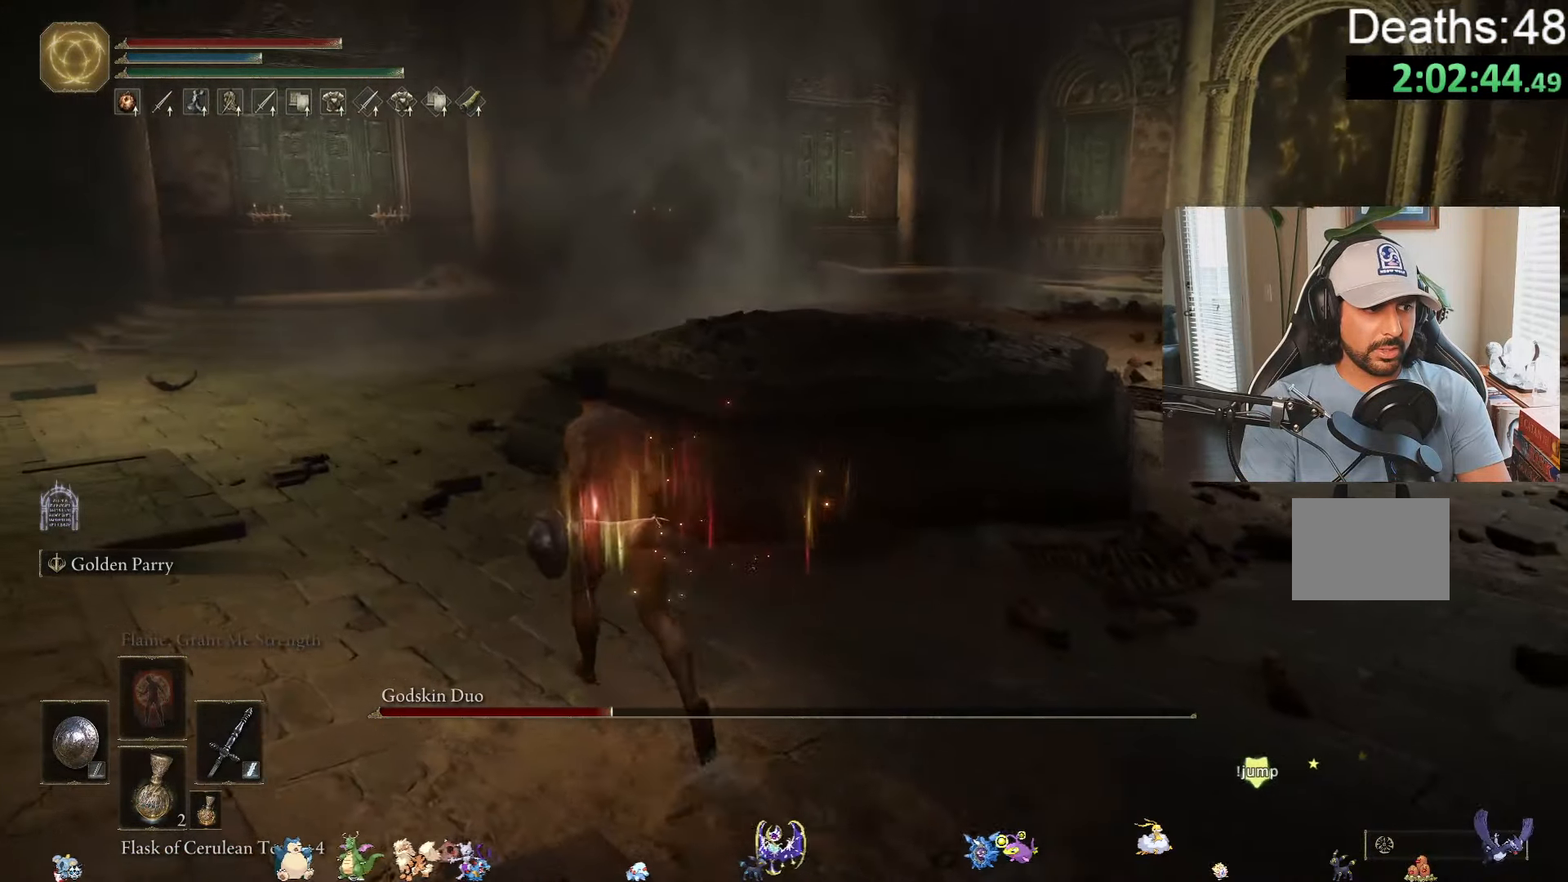
{"buttons": ["B"], "left_stick": "up-left", "right_stick": "center", "events": []}
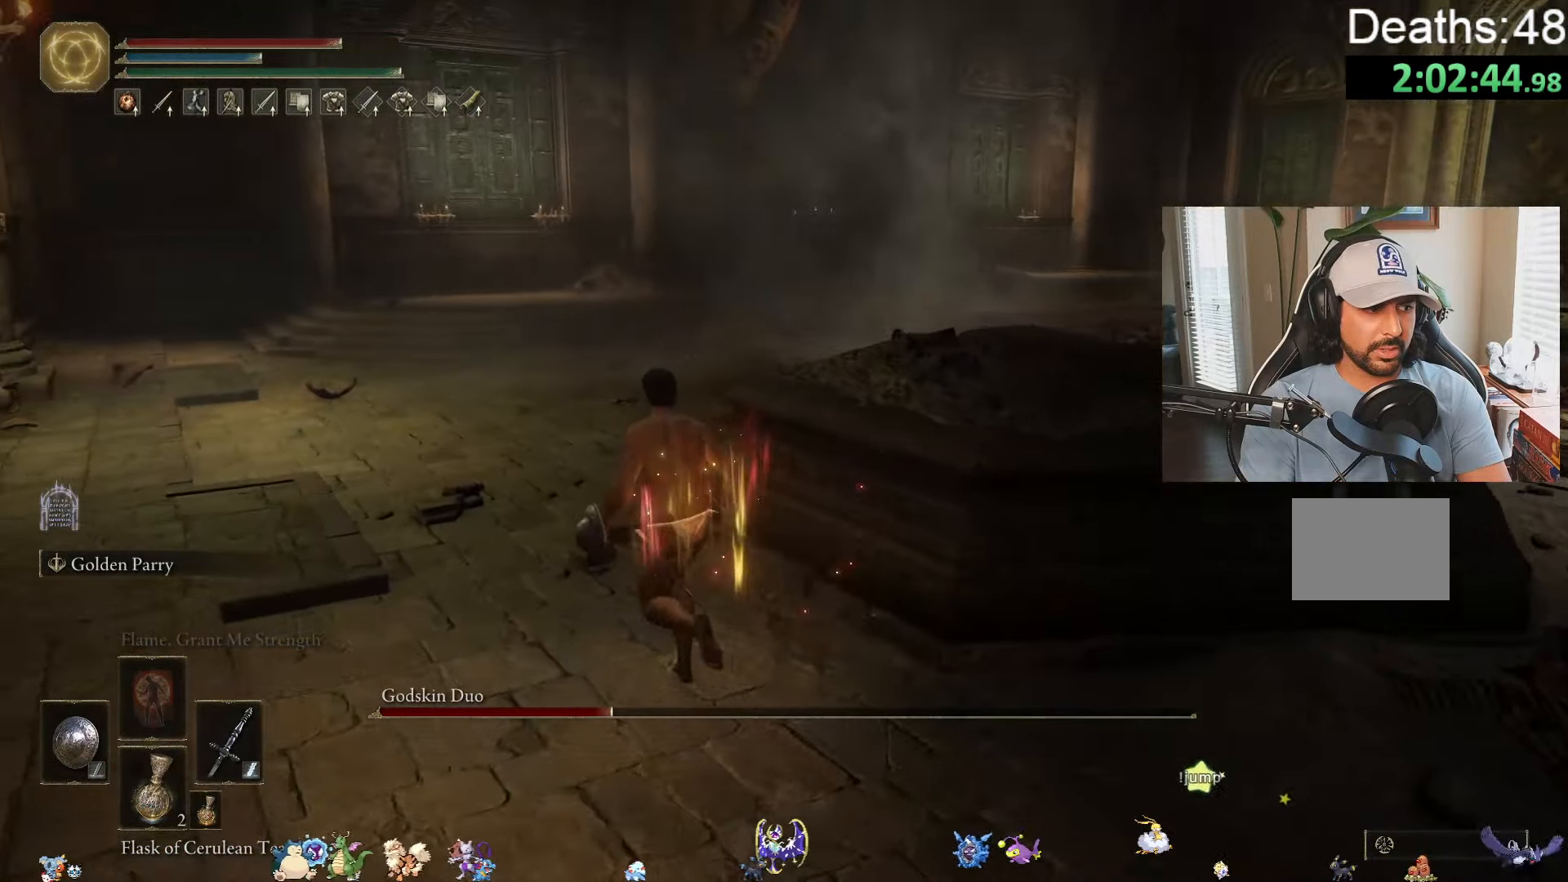
{"buttons": [], "left_stick": "up-left", "right_stick": "right", "events": [[267, "B", "up"], [467, "right_stick", "right"]]}
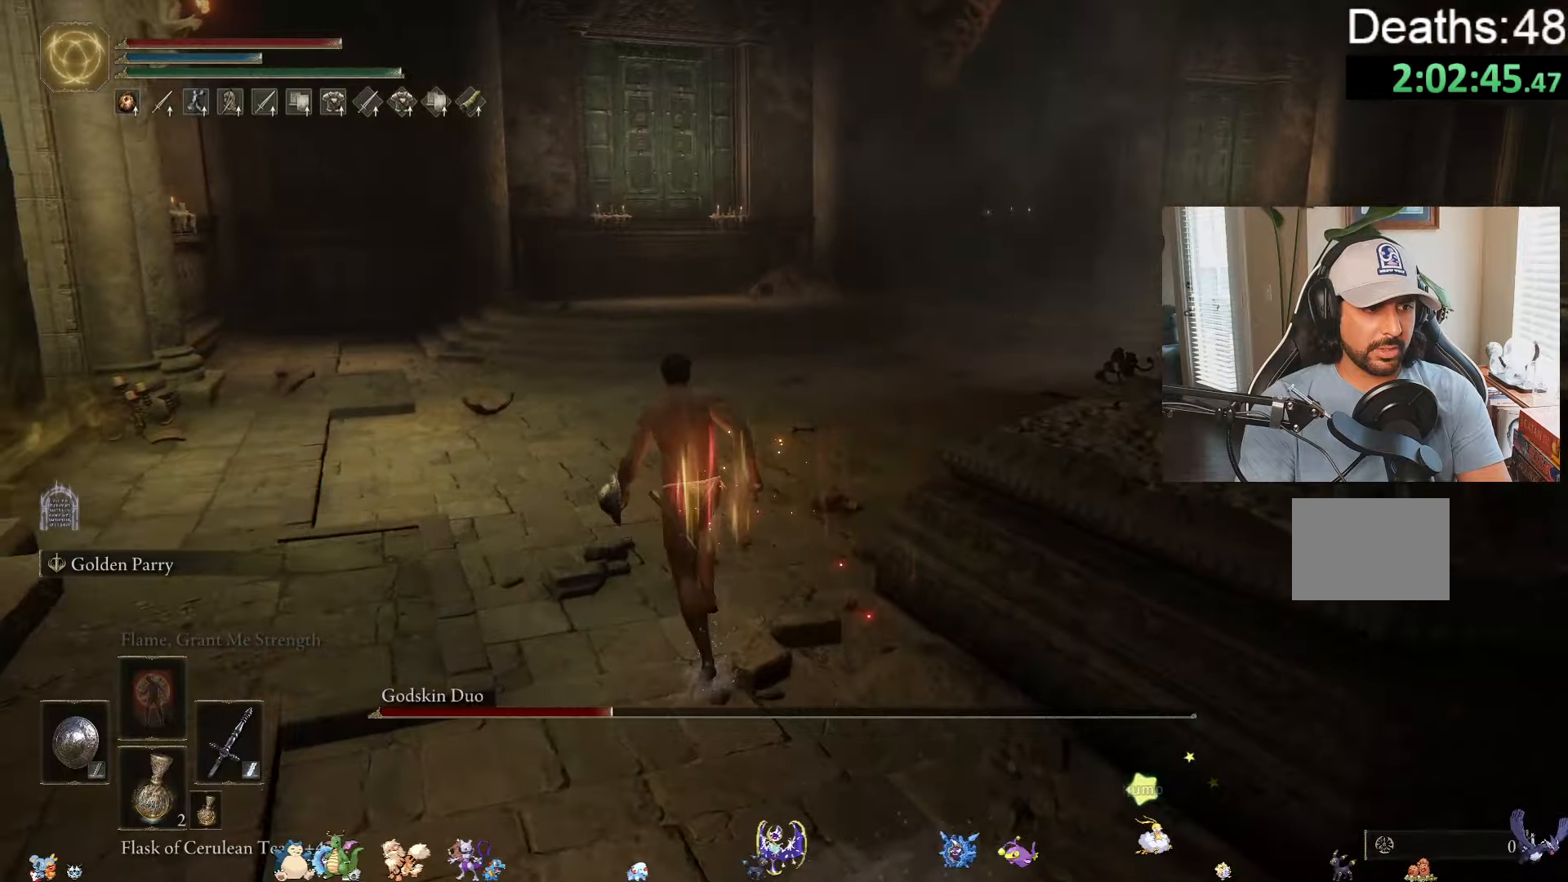
{"buttons": ["Y", "R1"], "left_stick": "up-left", "right_stick": "center", "events": [[234, "right_stick", "center"], [284, "left_stick", "left"], [317, "Y", "down"], [384, "R1", "down"], [500, "left_stick", "up-left"]]}
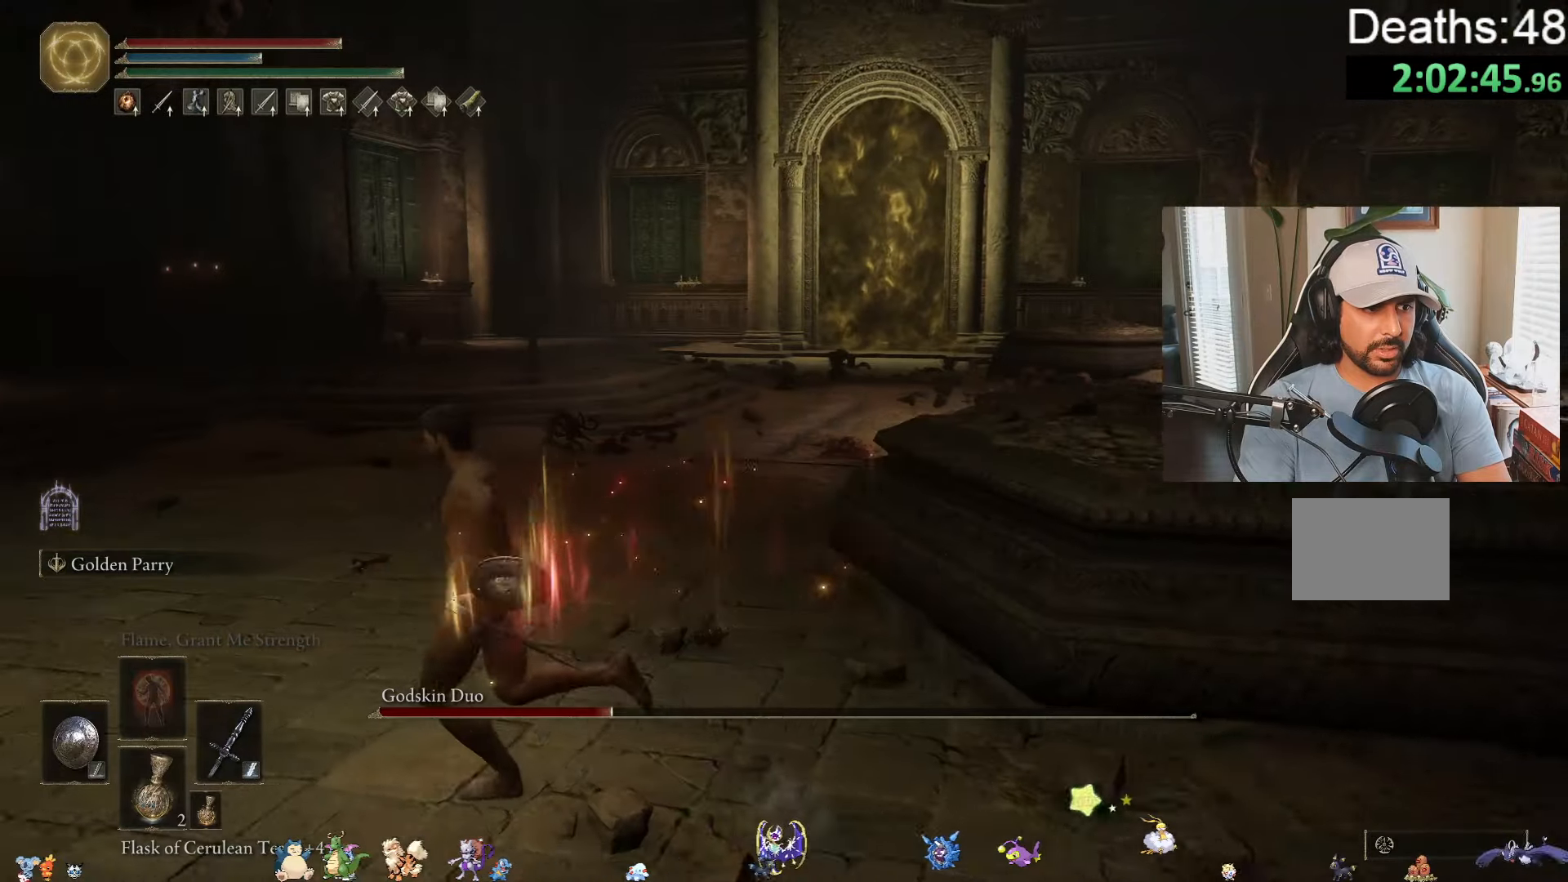
{"buttons": [], "left_stick": "up-left", "right_stick": "center", "events": [[17, "R1", "up"], [84, "Y", "up"]]}
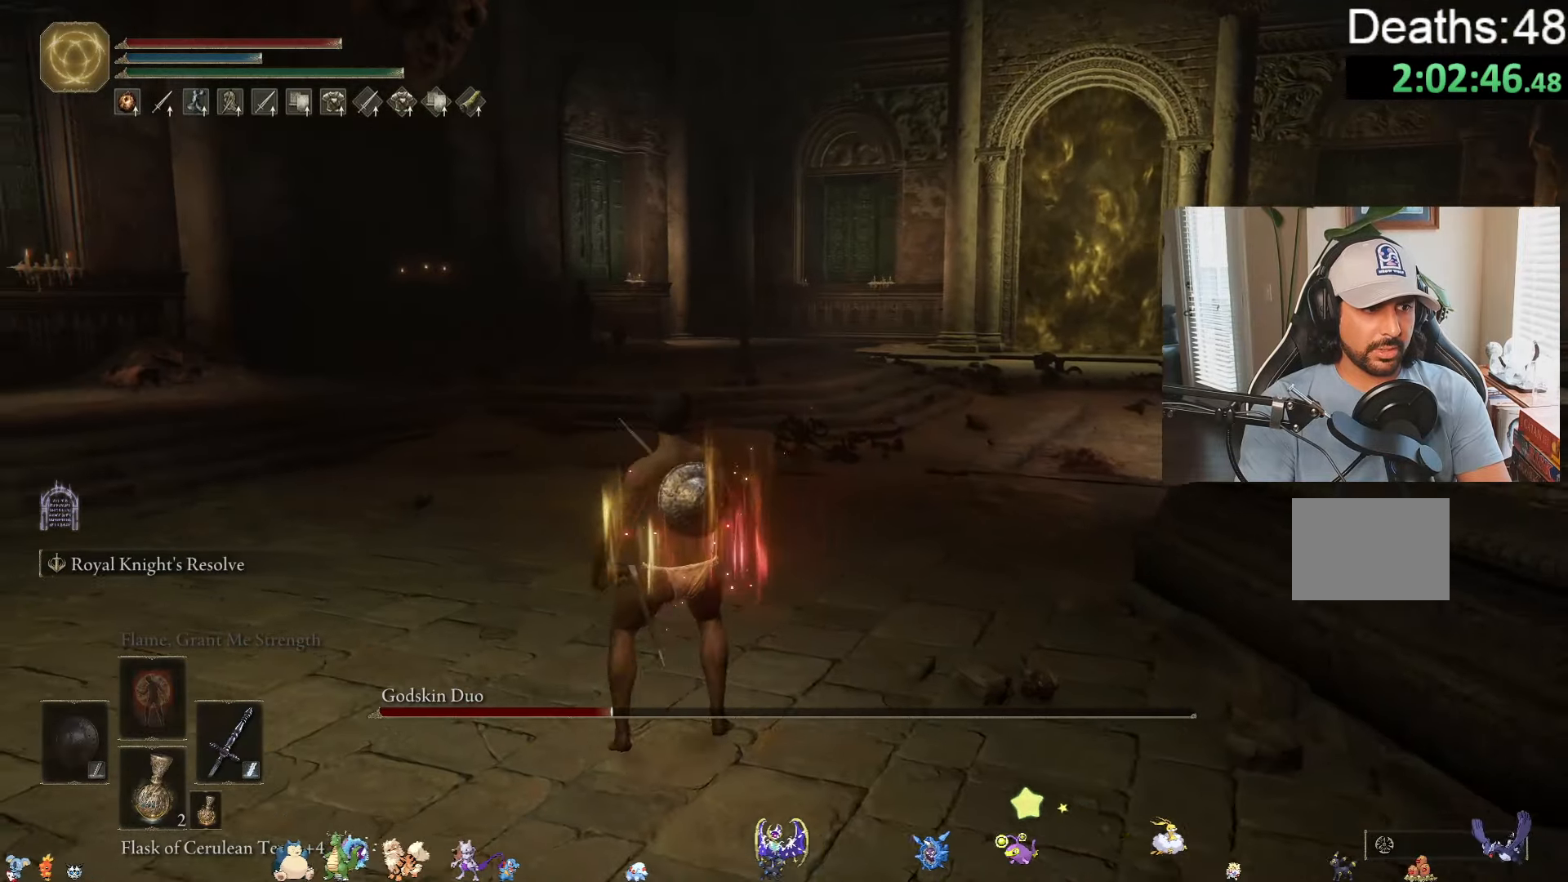
{"buttons": ["Y"], "left_stick": "center", "right_stick": "center", "events": [[34, "left_stick", "center"], [84, "right_stick", "right"], [250, "right_stick", "center"], [434, "Y", "down"]]}
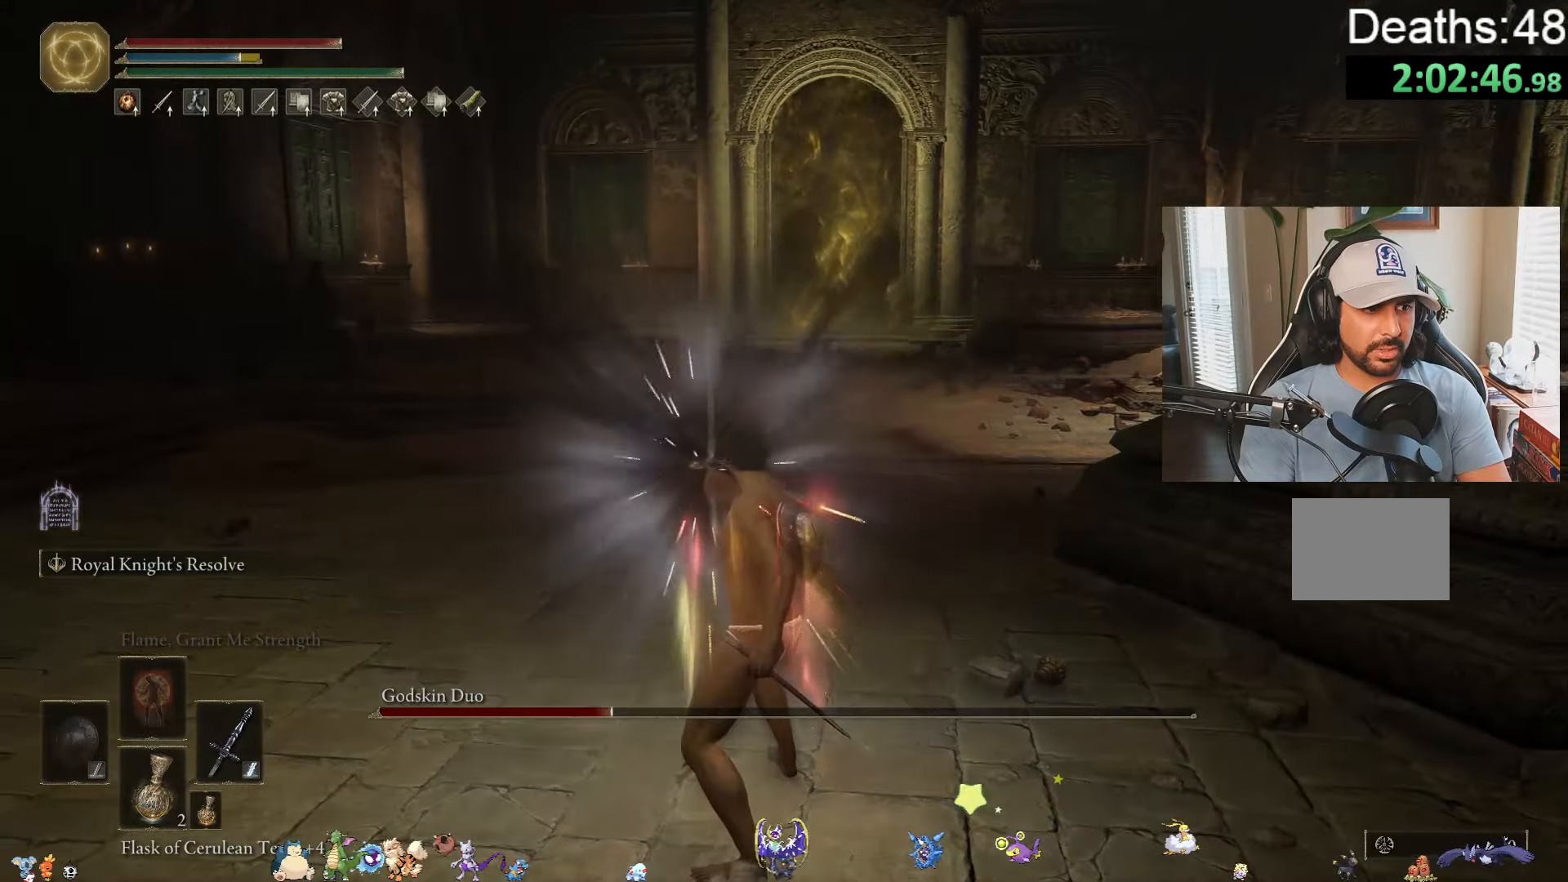
{"buttons": ["Y"], "left_stick": "up-left", "right_stick": "center", "events": [[34, "R1", "down"], [67, "left_stick", "up"], [234, "R1", "up"], [484, "left_stick", "up-left"]]}
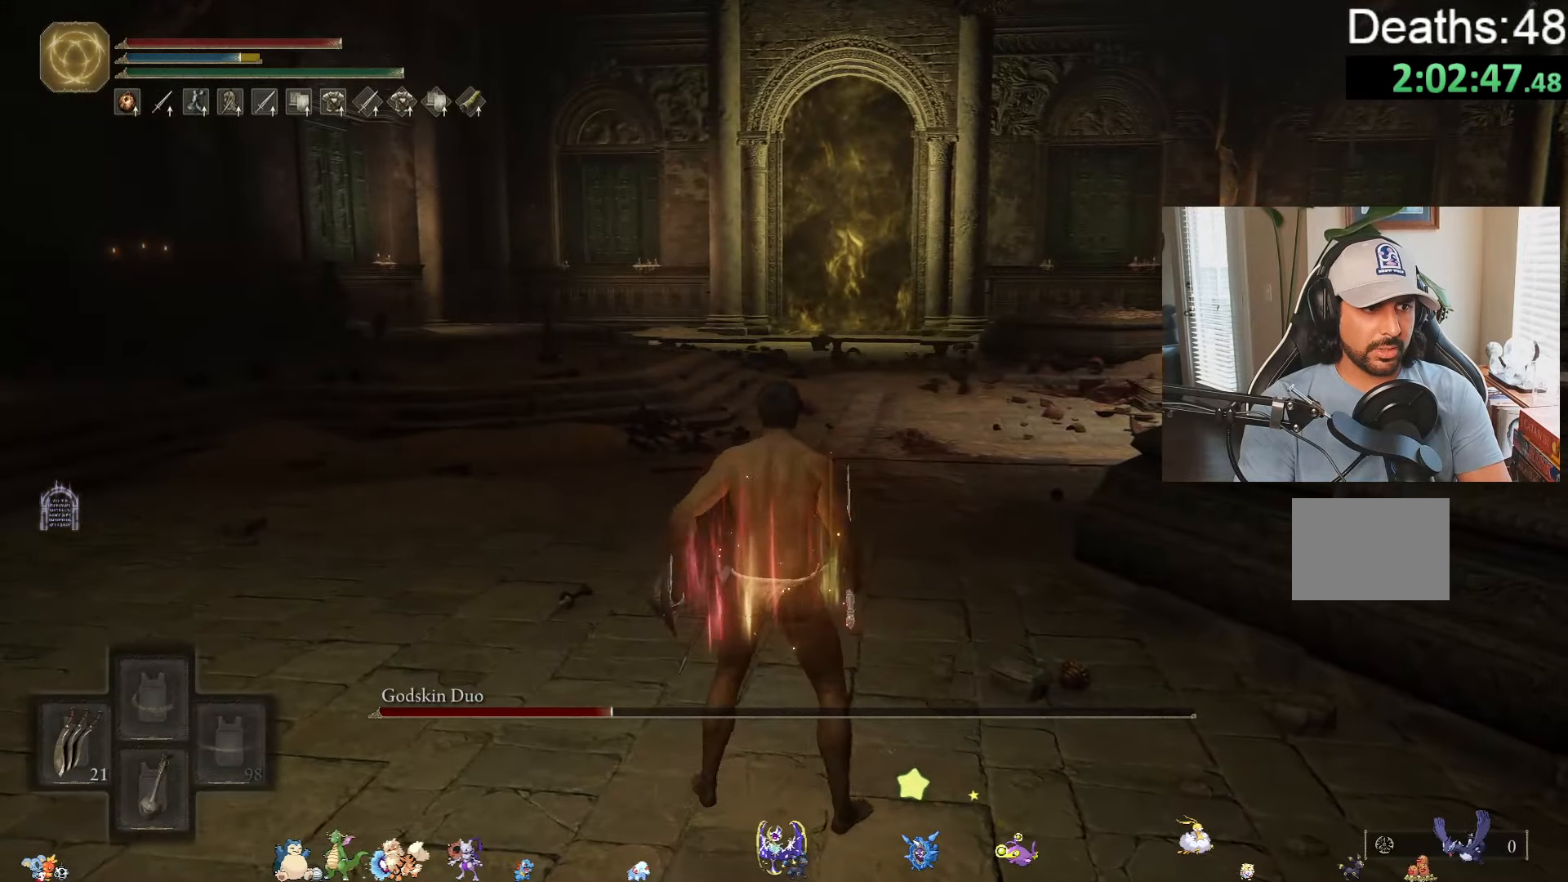
{"buttons": [], "left_stick": "down", "right_stick": "down-right", "events": [[234, "Y", "up"], [284, "left_stick", "center"], [384, "right_stick", "down-right"], [450, "left_stick", "down"]]}
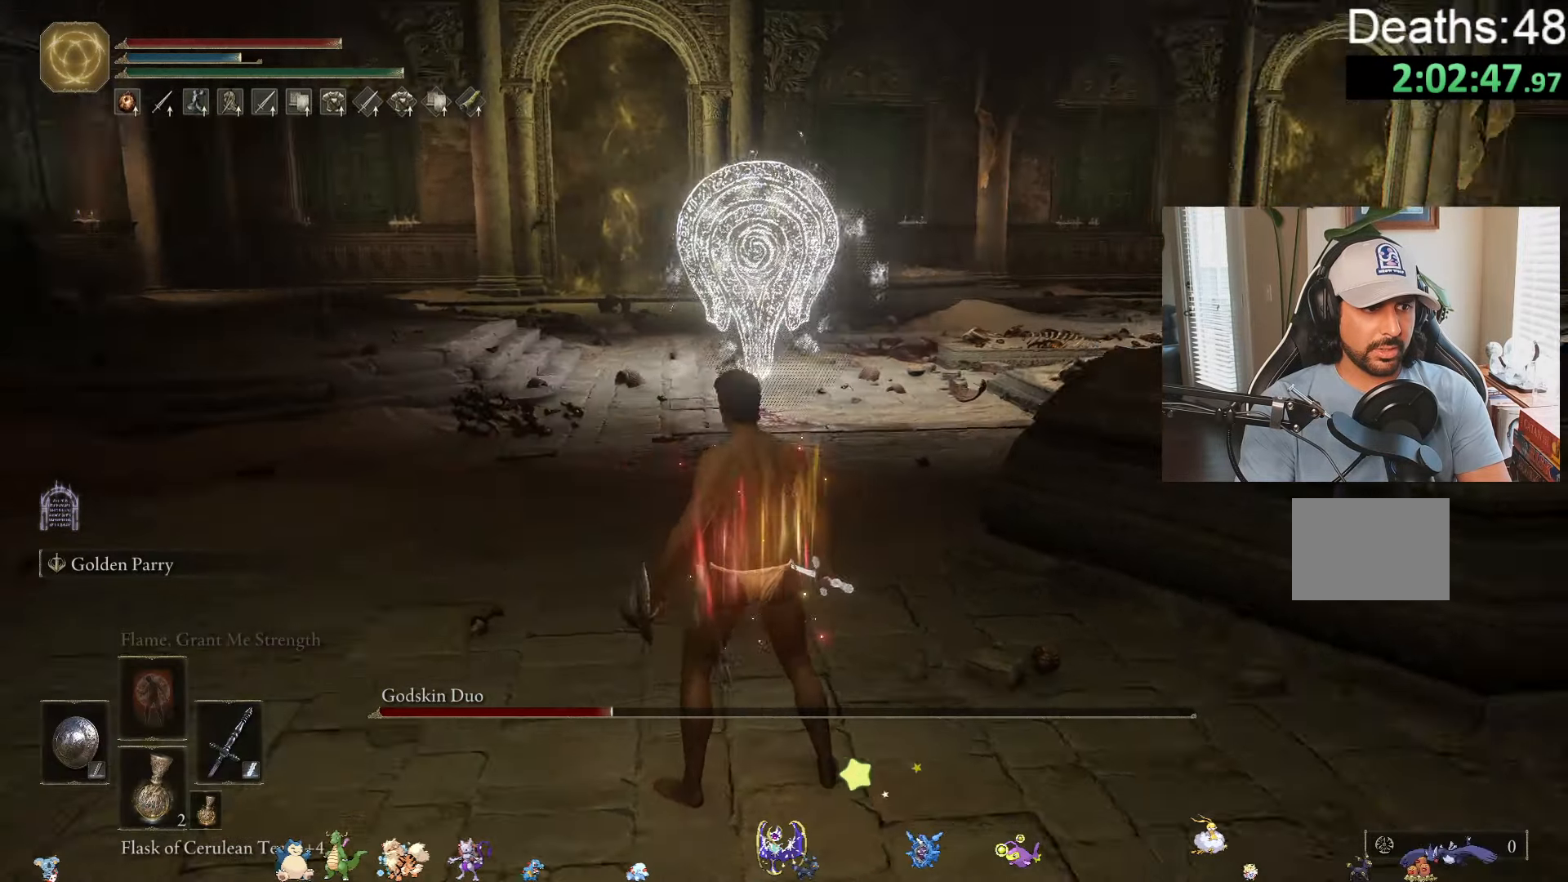
{"buttons": [], "left_stick": "center", "right_stick": "center", "events": [[67, "right_stick", "center"], [150, "left_stick", "left"], [200, "left_stick", "up-left"], [217, "right_stick", "left"], [384, "right_stick", "center"], [434, "left_stick", "center"]]}
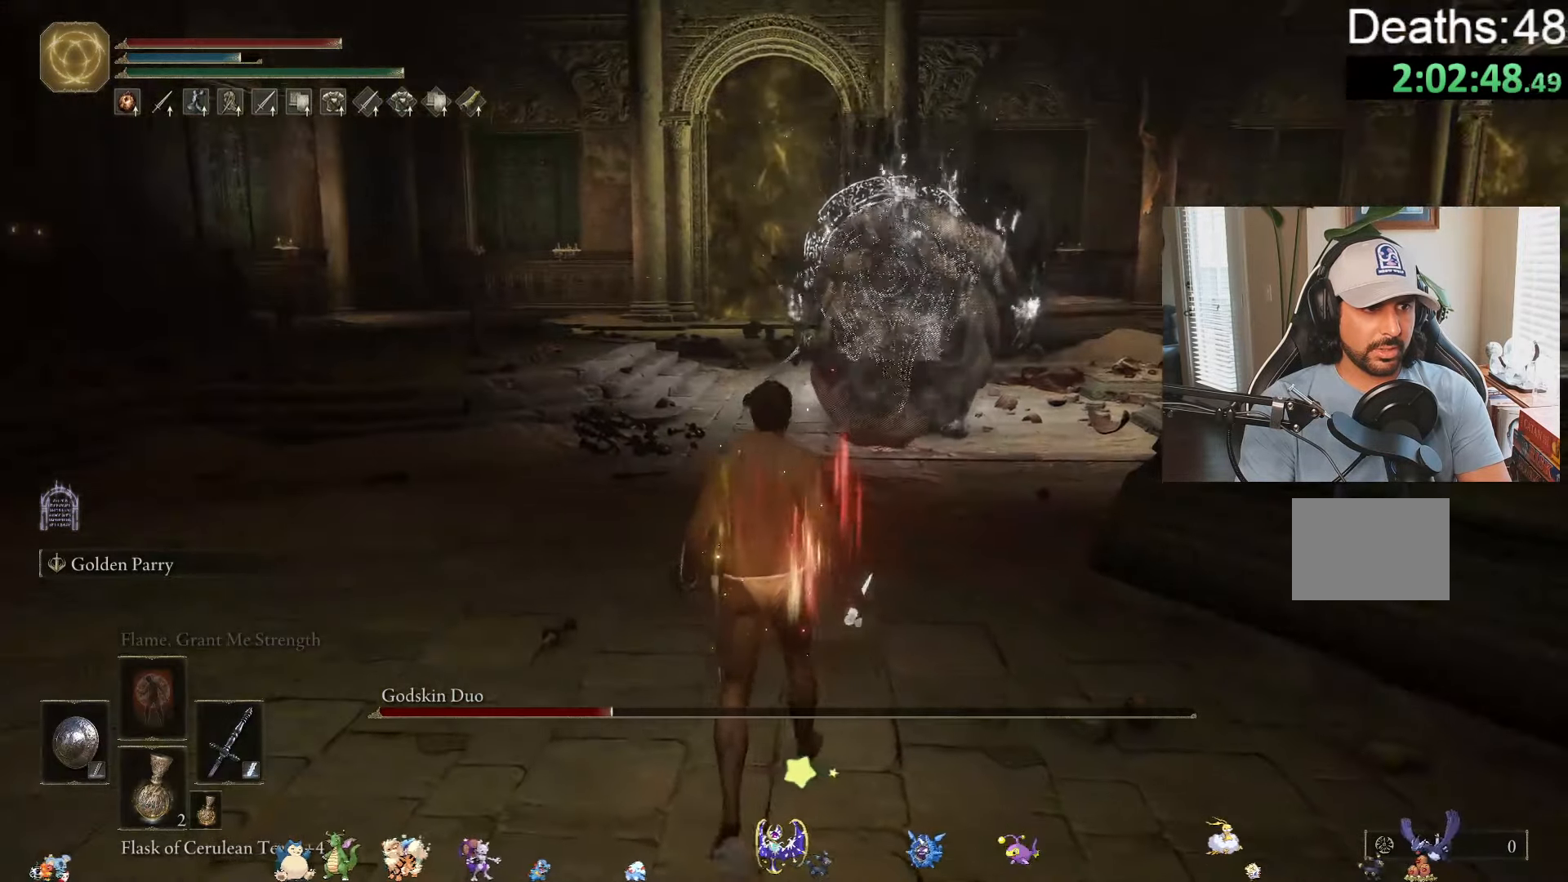
{"buttons": [], "left_stick": "center", "right_stick": "center", "events": [[84, "left_stick", "up"], [117, "right_stick", "right"], [184, "right_stick", "center"], [217, "left_stick", "center"], [267, "R3", "down"], [367, "R3", "up"]]}
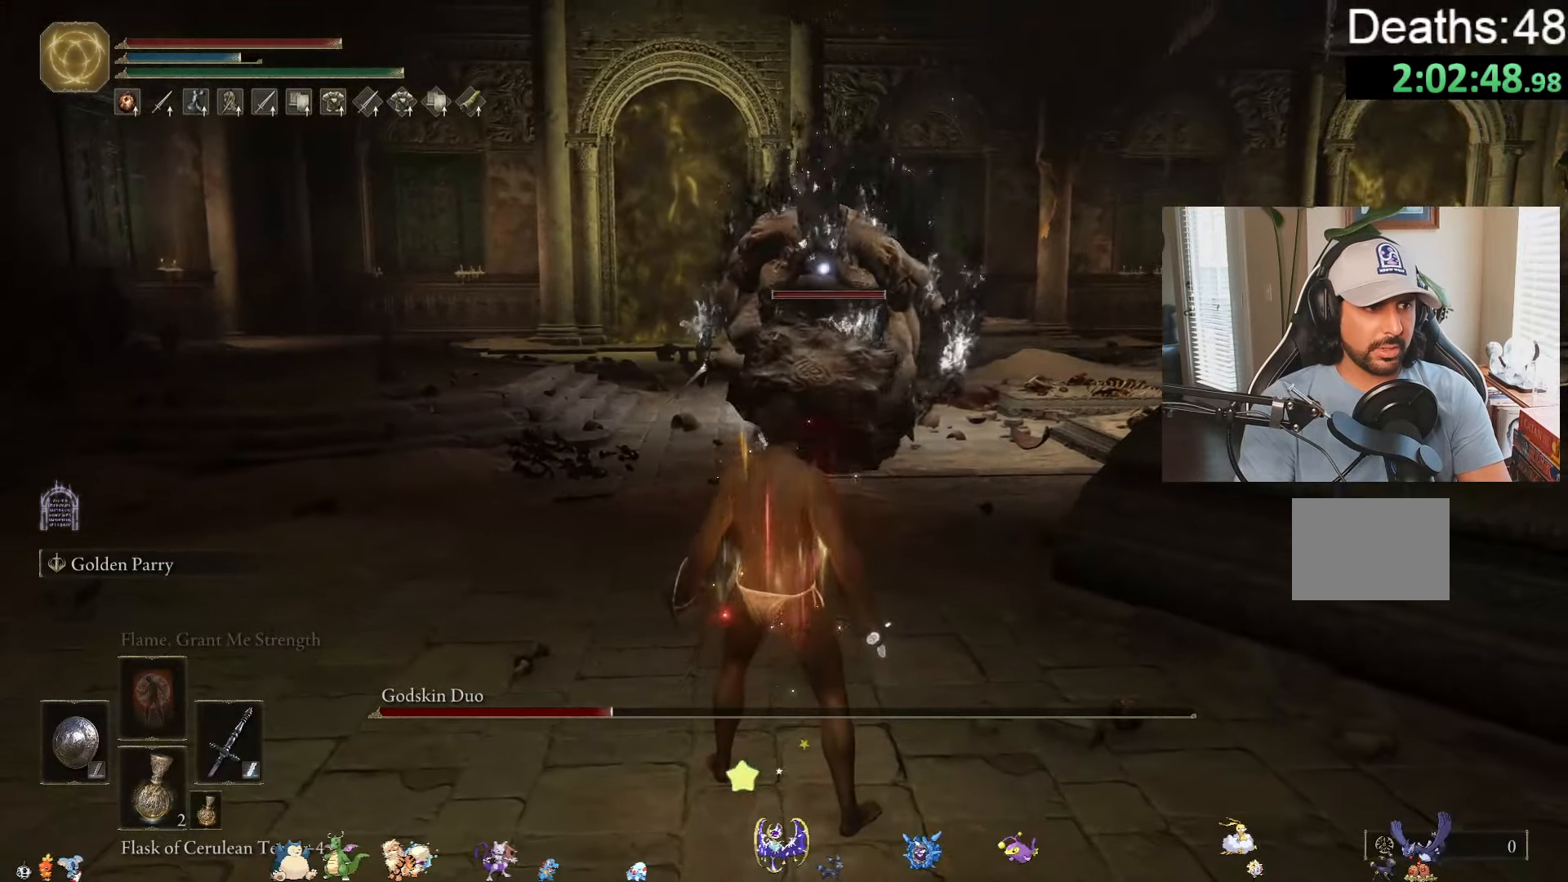
{"buttons": [], "left_stick": "up", "right_stick": "center", "events": [[34, "left_stick", "up"]]}
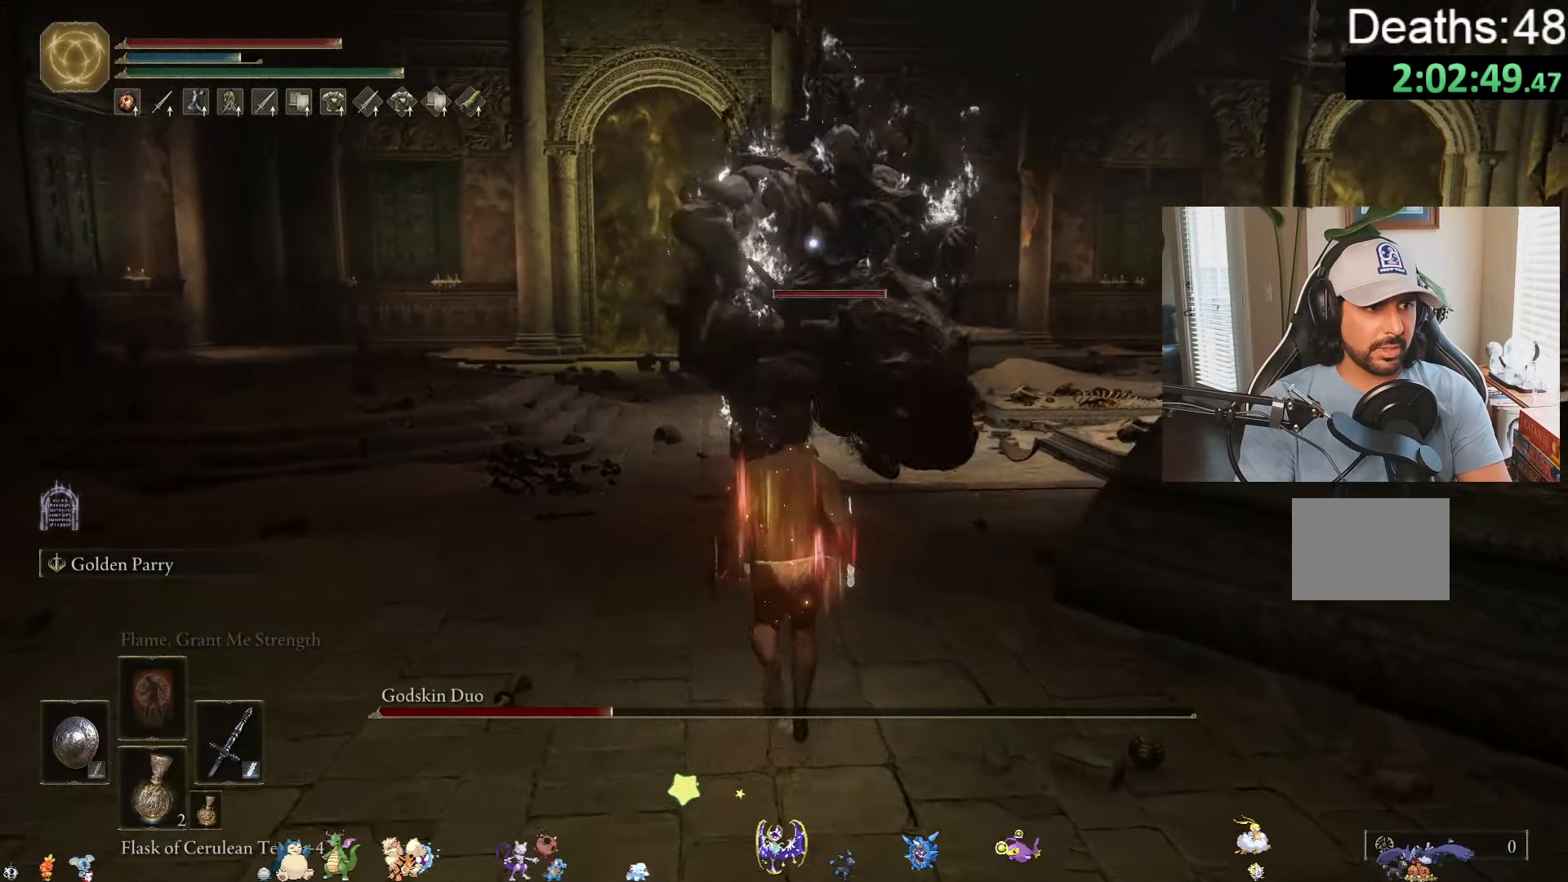
{"buttons": [], "left_stick": "left", "right_stick": "center", "events": [[50, "left_stick", "center"], [150, "left_stick", "left"]]}